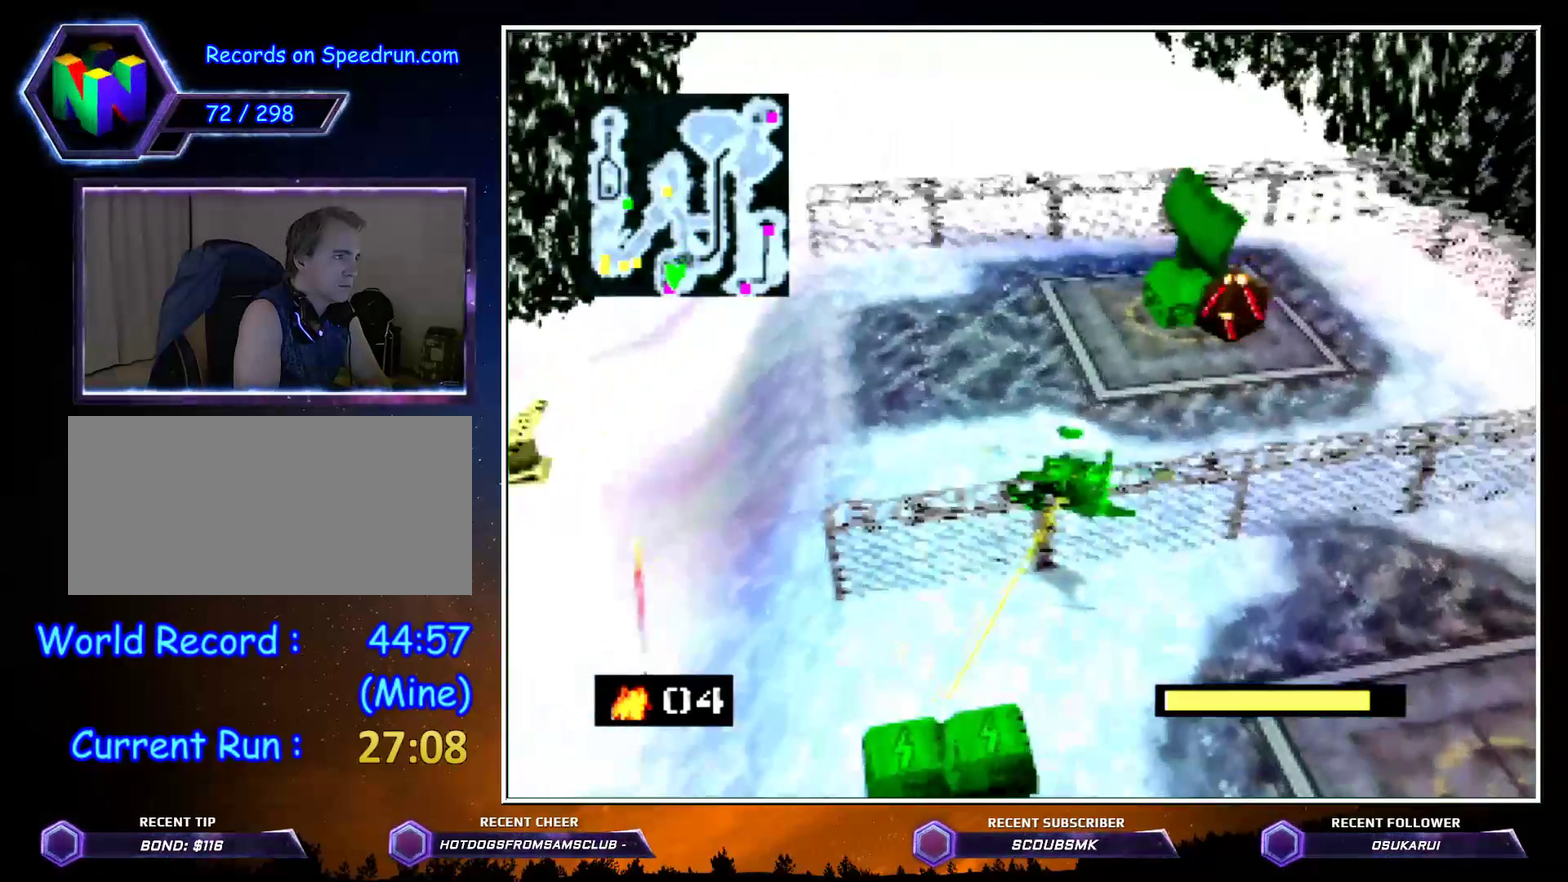
Gameplay with a controller (Nintendo layout); each line is a JSON object with the inputs held at the frame after it. "button_events" lists button changes between this image and that frame as [ms after this image, input, new state], when the widget could be followed in between (sticks are given only as held states). Not read: L3 R3 Z.
{"buttons": ["C_RIGHT"], "left_stick": "up-left", "button_events": []}
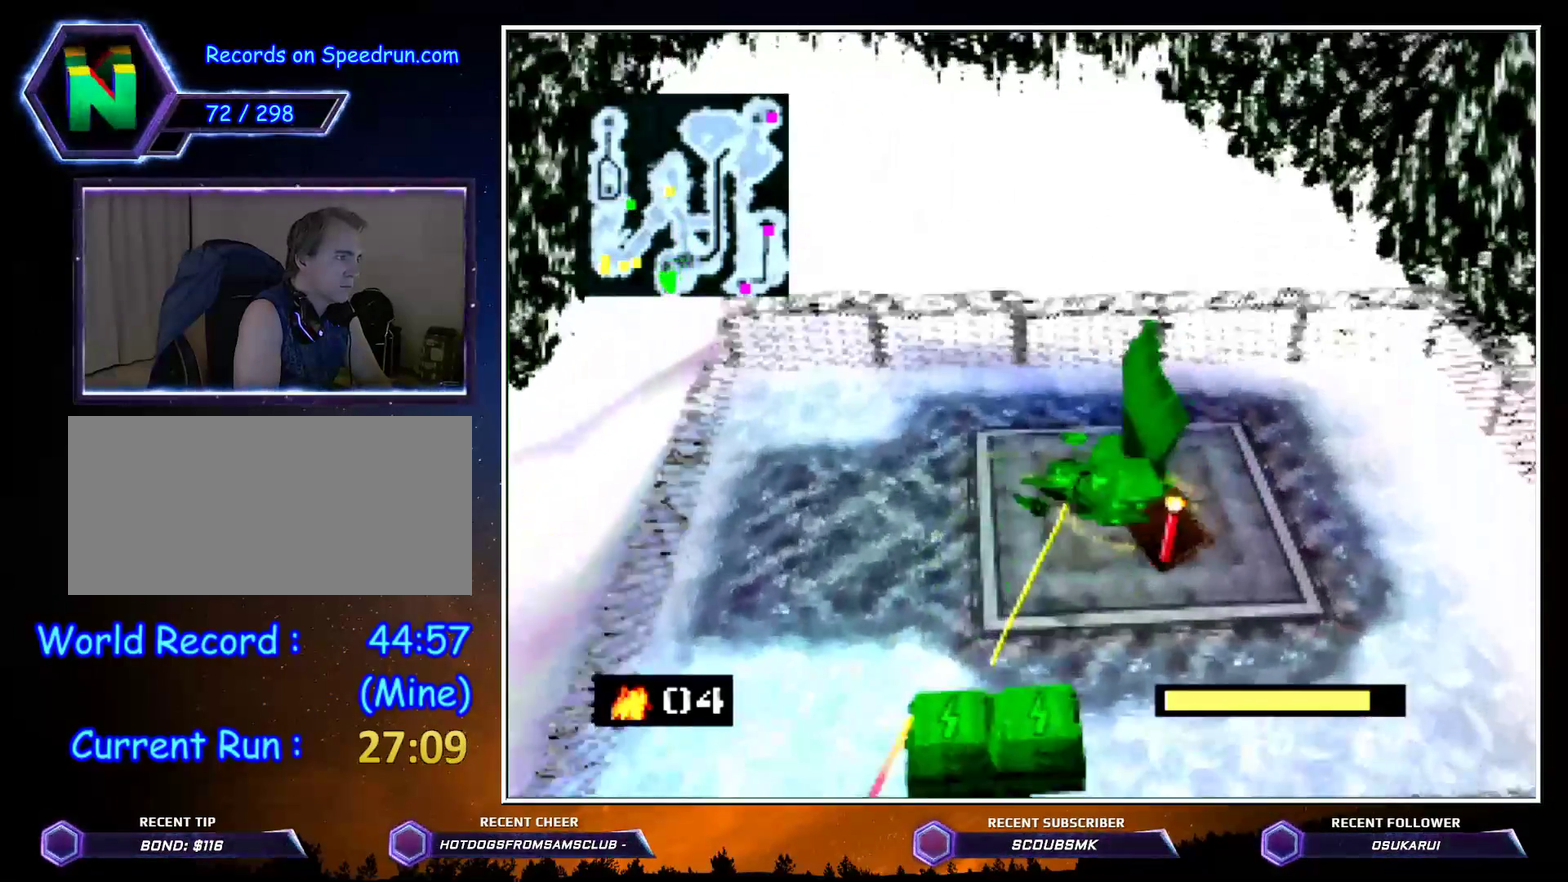
{"buttons": ["C_LEFT"], "left_stick": "left", "button_events": [[33, "C_RIGHT", "up"], [333, "C_LEFT", "down"]]}
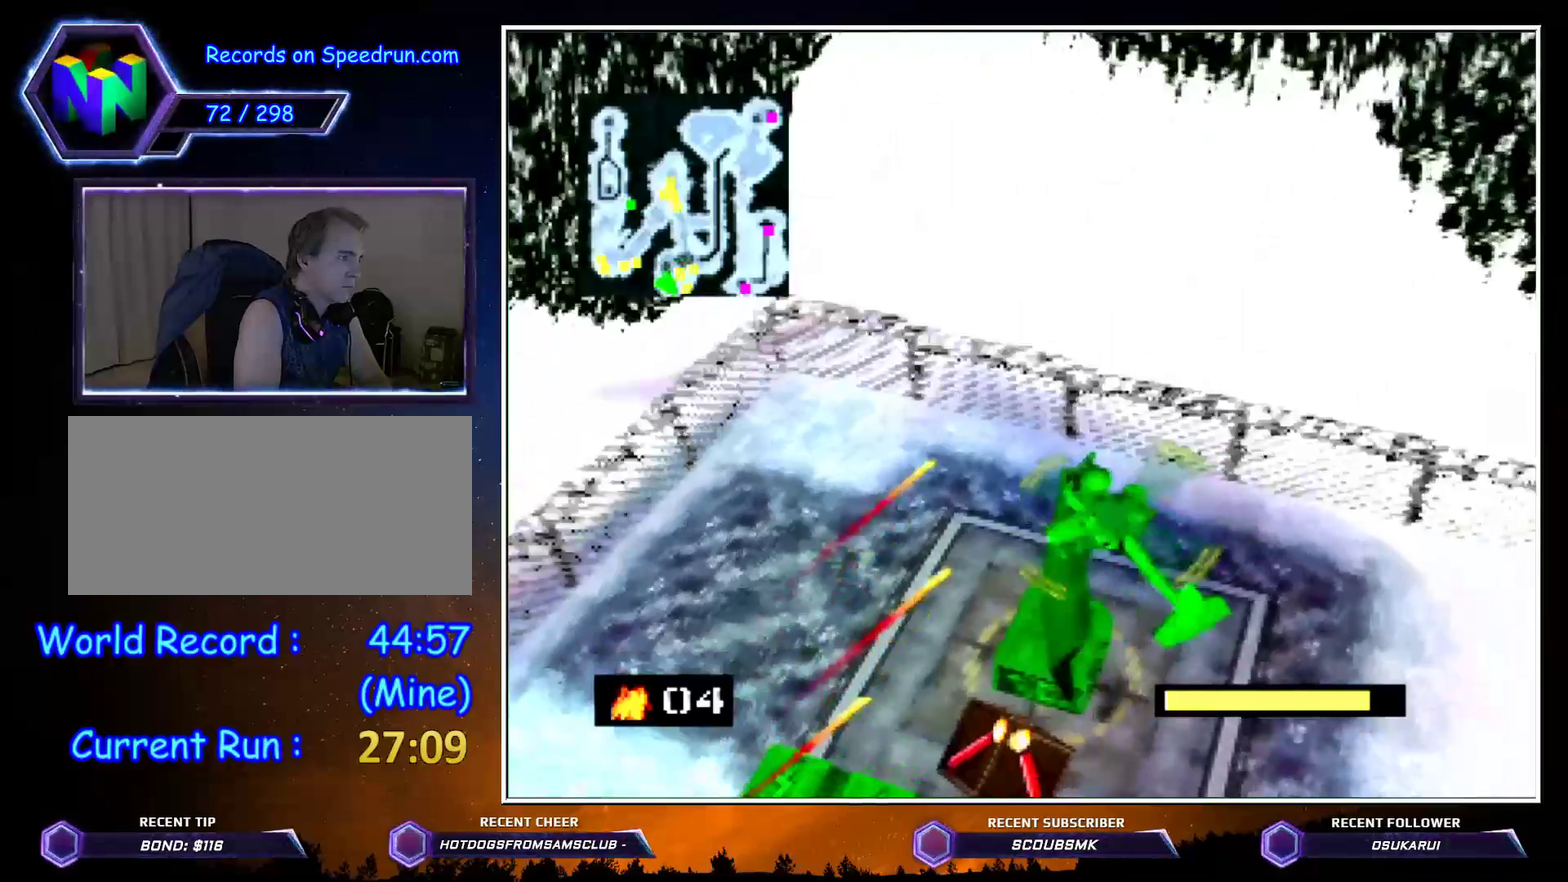
{"buttons": ["C_LEFT"], "left_stick": "up-left", "button_events": []}
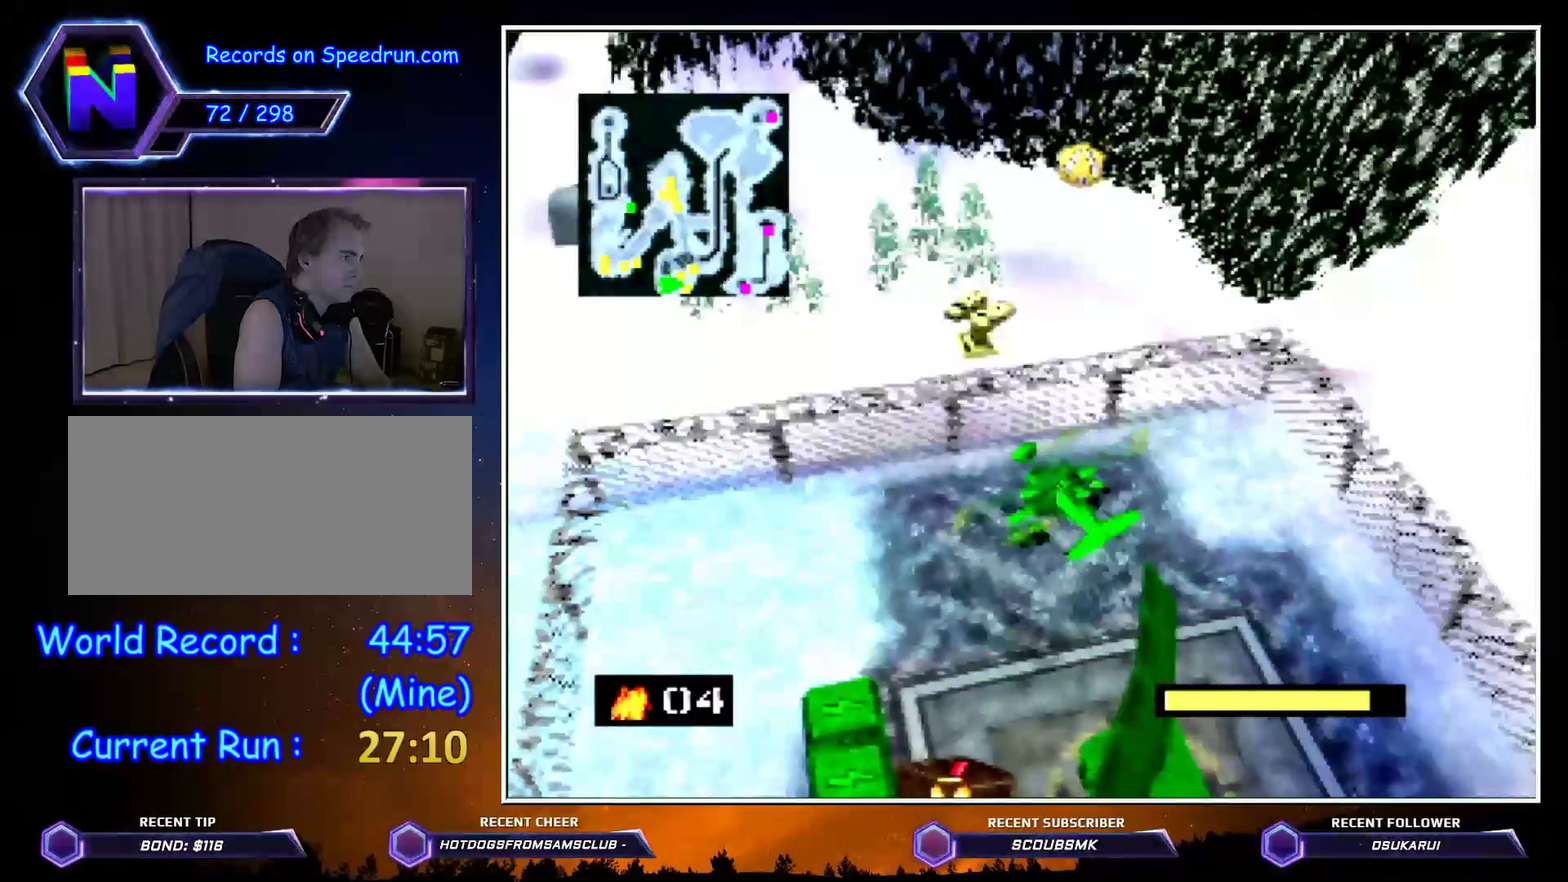
{"buttons": ["C_LEFT"], "left_stick": "up-right", "button_events": []}
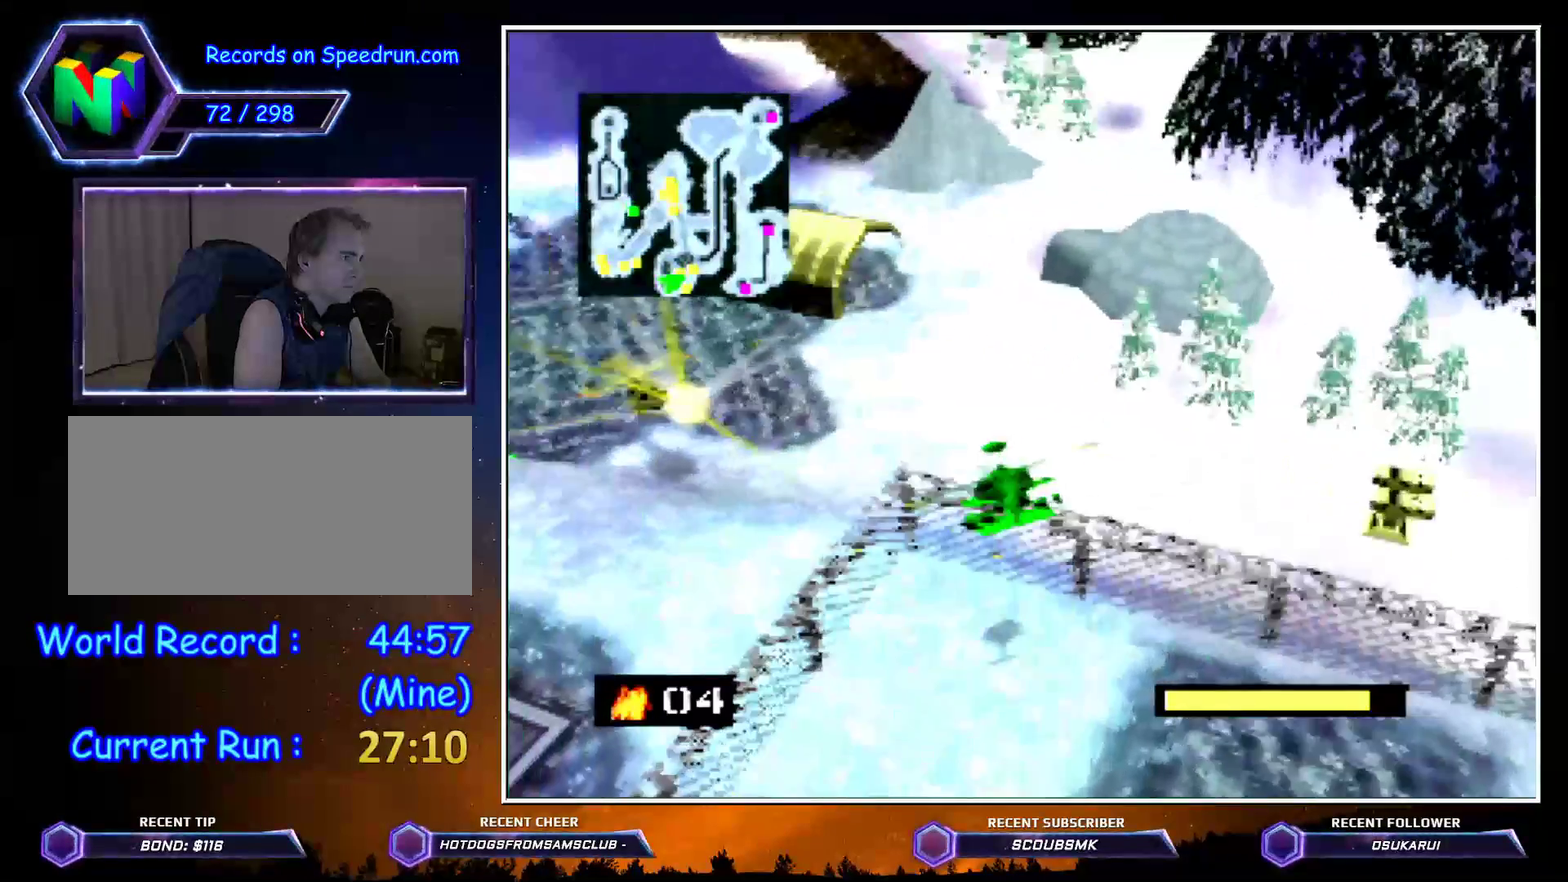
{"buttons": ["C_LEFT"], "left_stick": "up"}
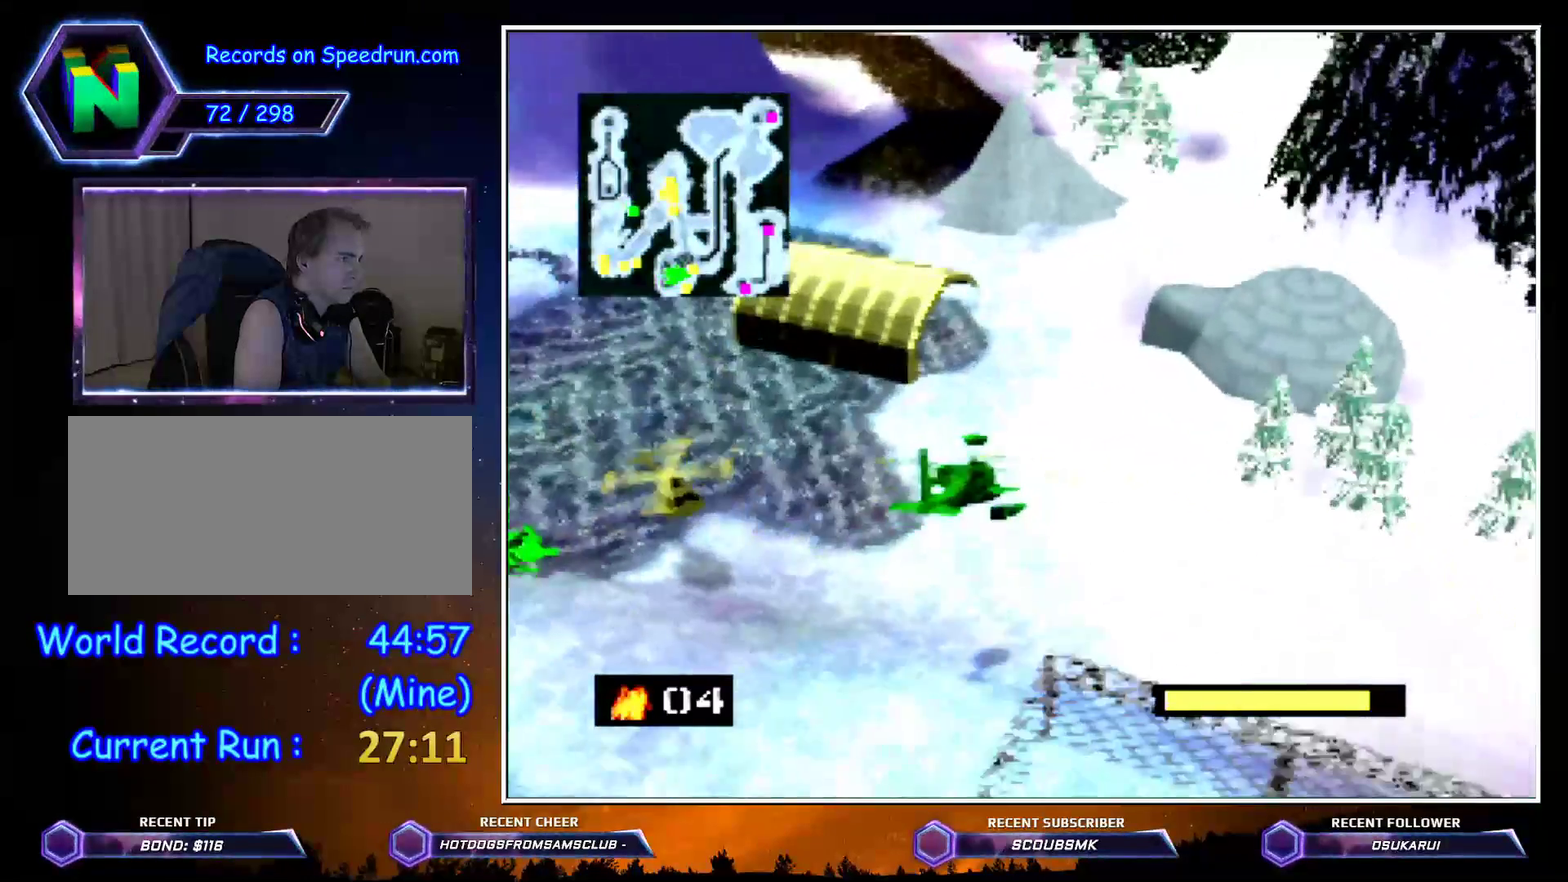
{"buttons": ["C_LEFT"], "left_stick": "up-right"}
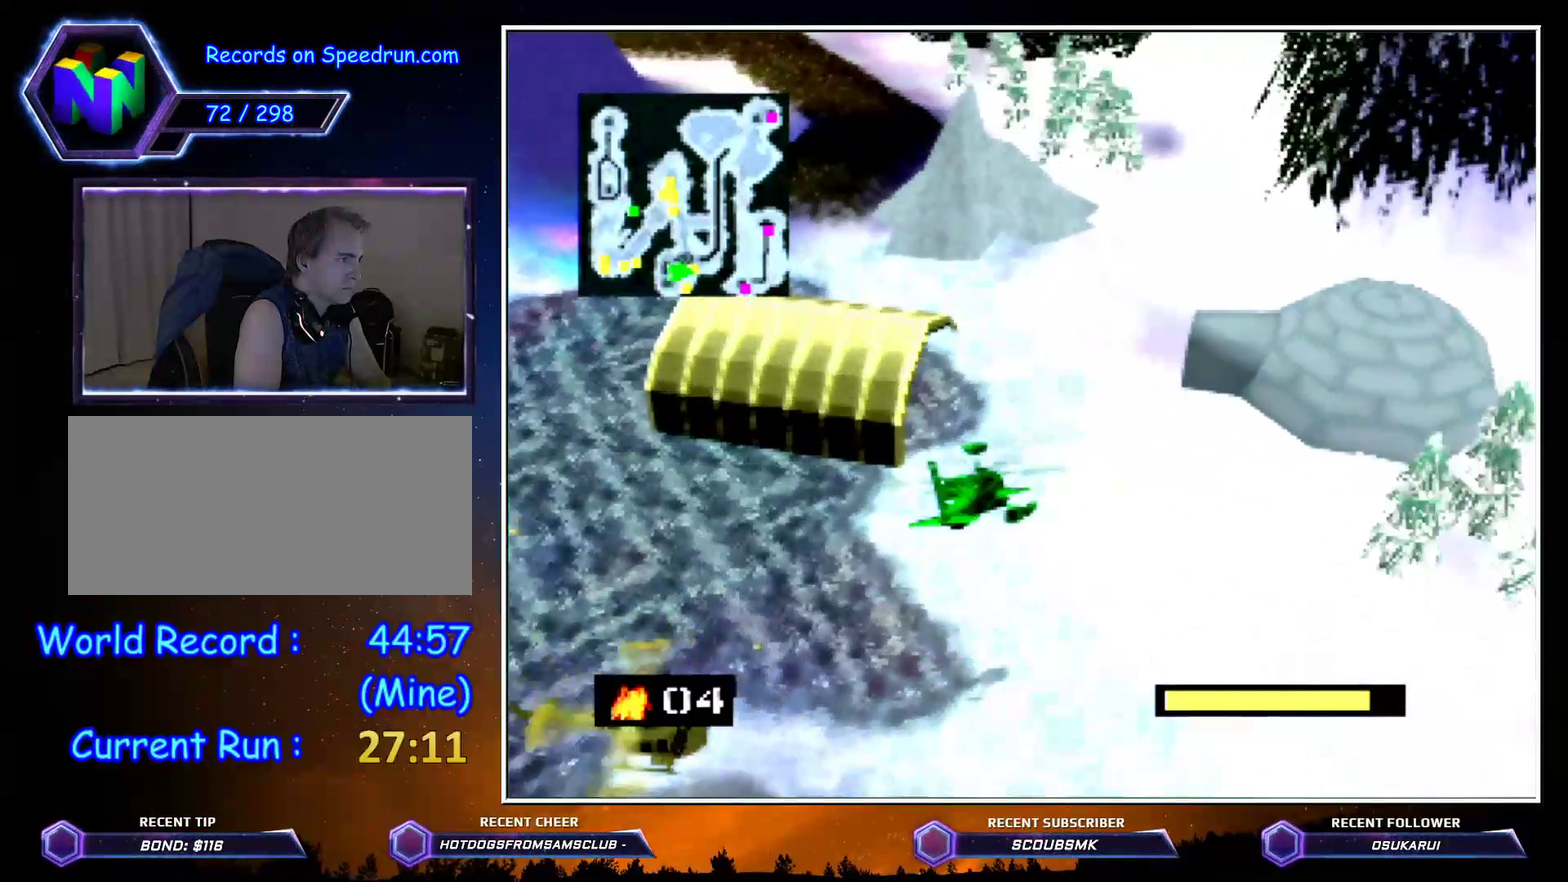
{"buttons": ["C_LEFT"], "left_stick": "up-right", "button_events": []}
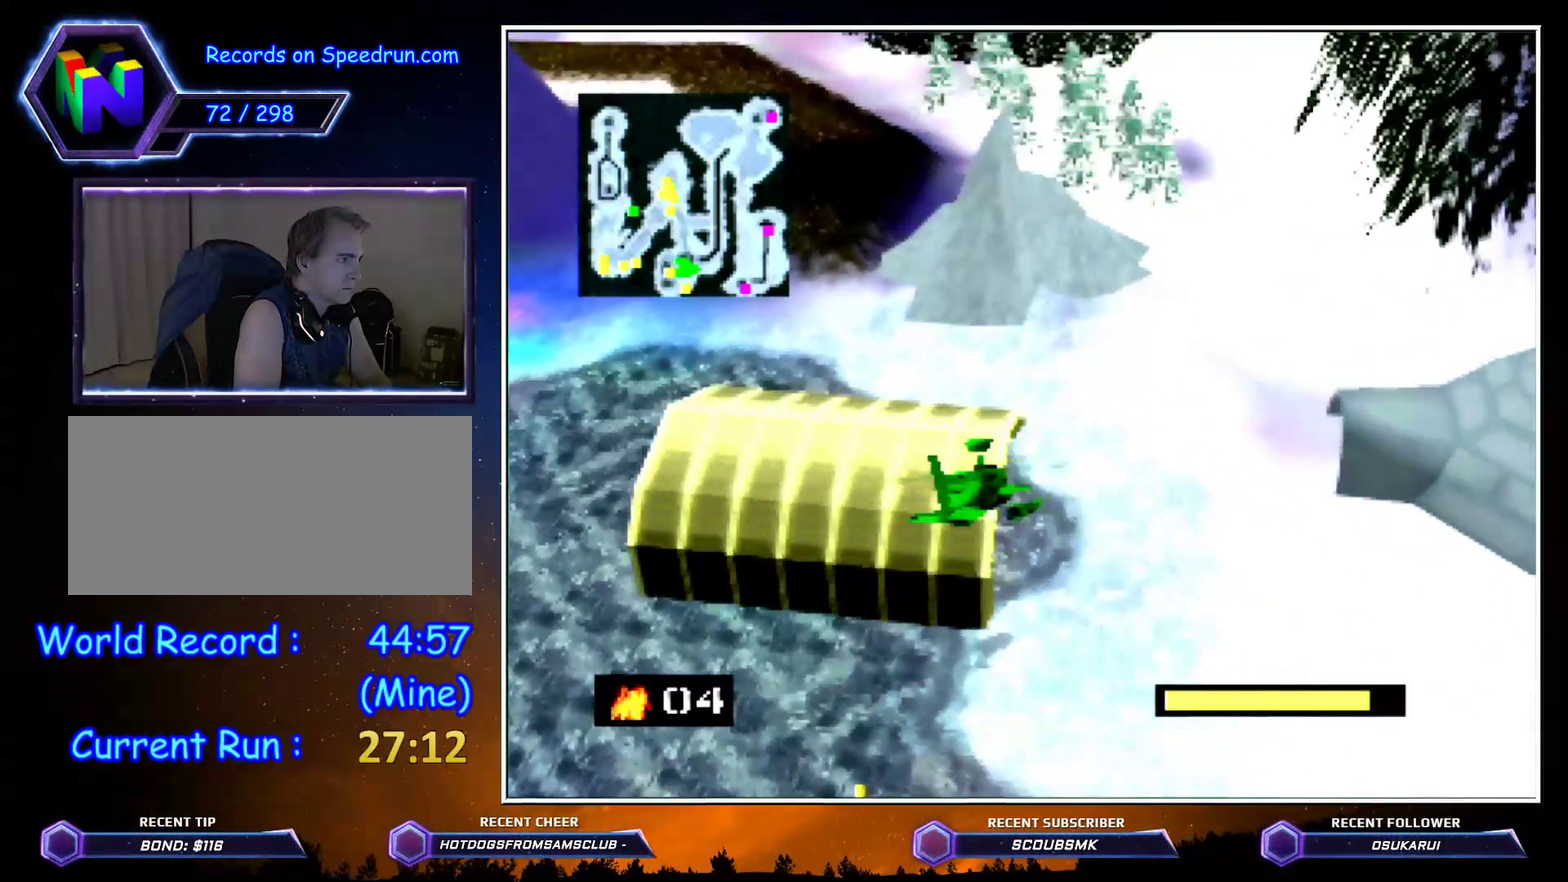
{"buttons": ["C_LEFT"], "left_stick": "up-right", "button_events": []}
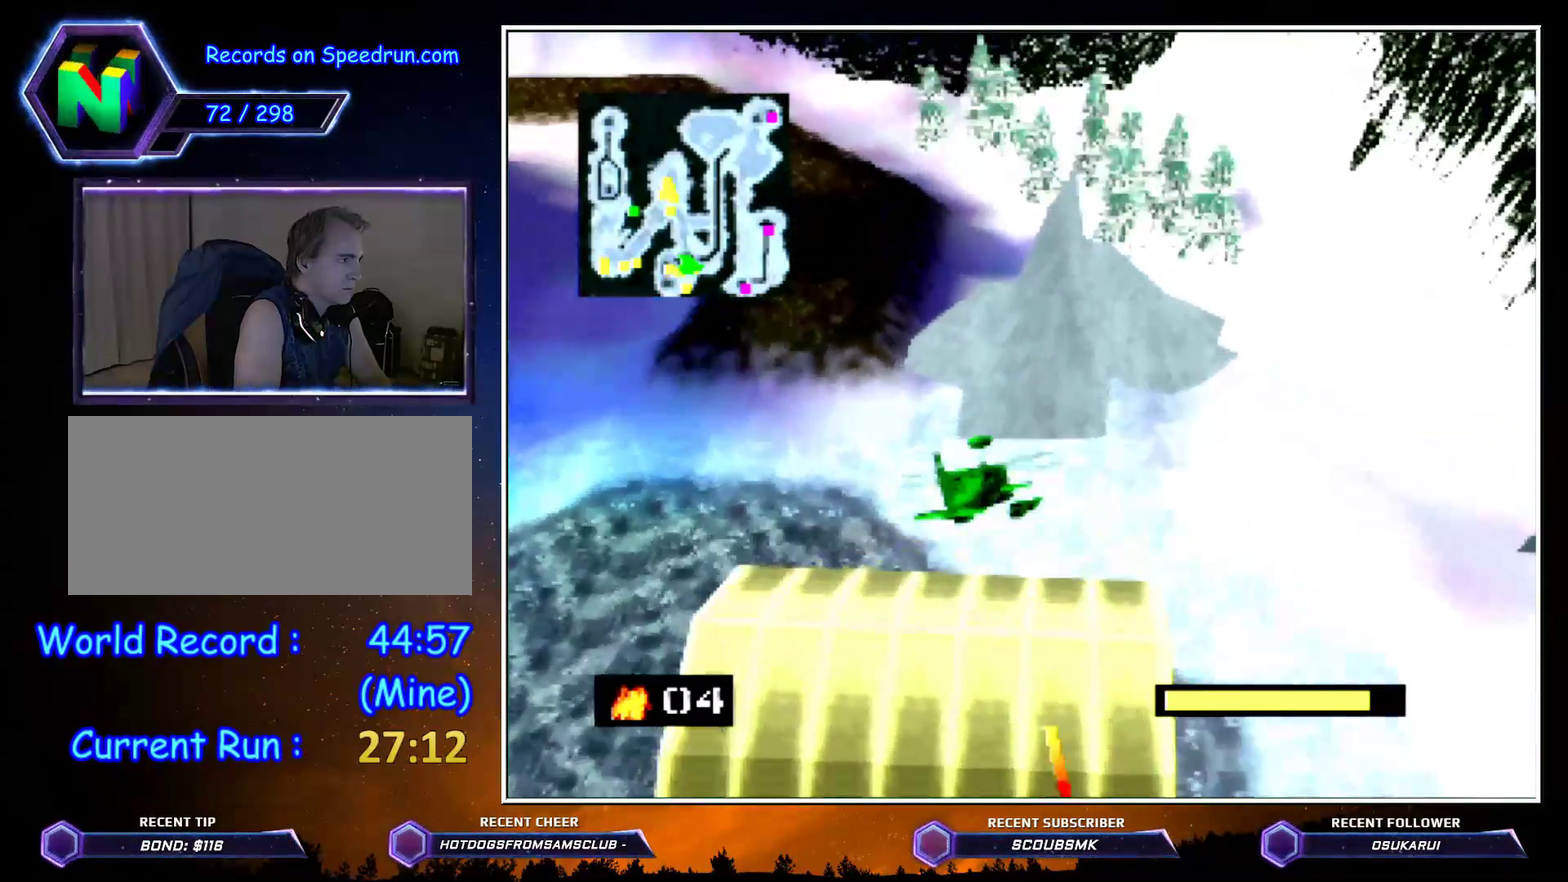
{"buttons": ["C_LEFT"], "left_stick": "up", "button_events": []}
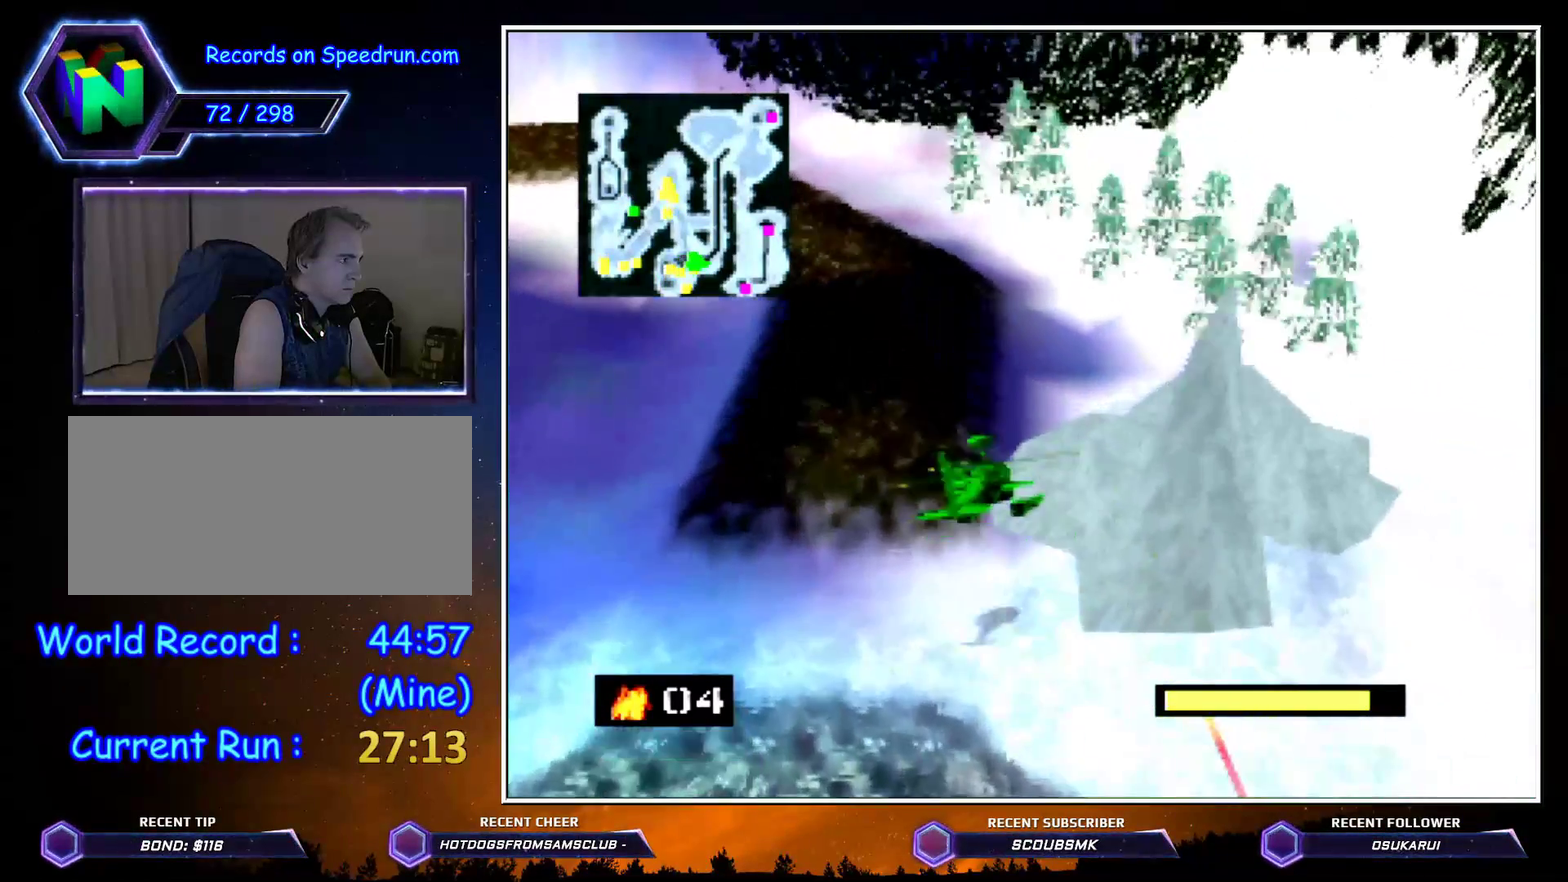
{"buttons": ["C_LEFT"], "left_stick": "up", "button_events": []}
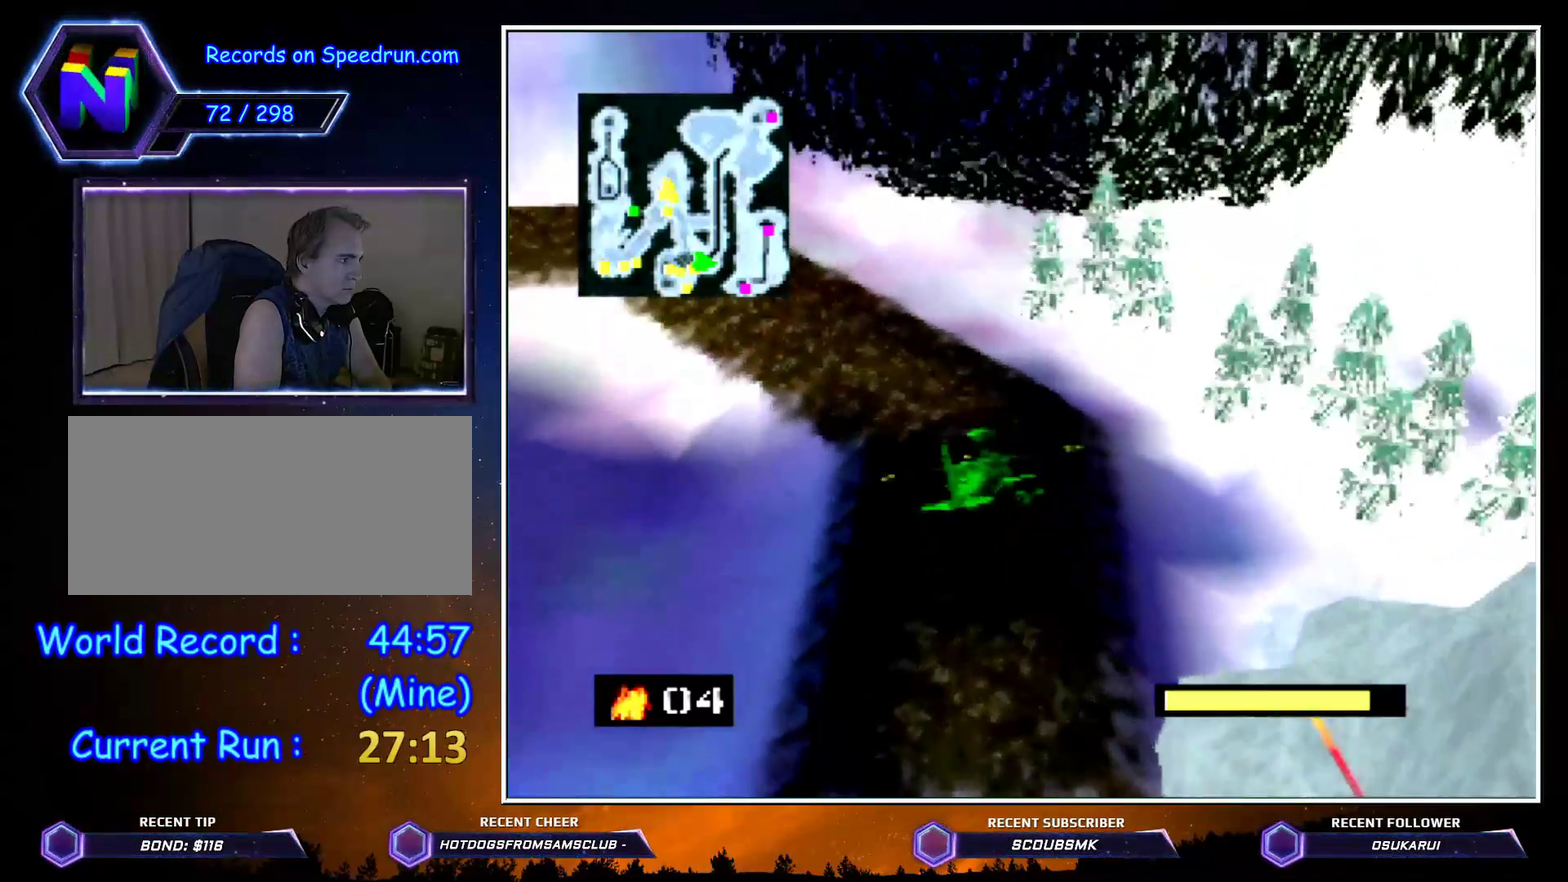
{"buttons": ["C_LEFT"], "left_stick": "up-left", "button_events": []}
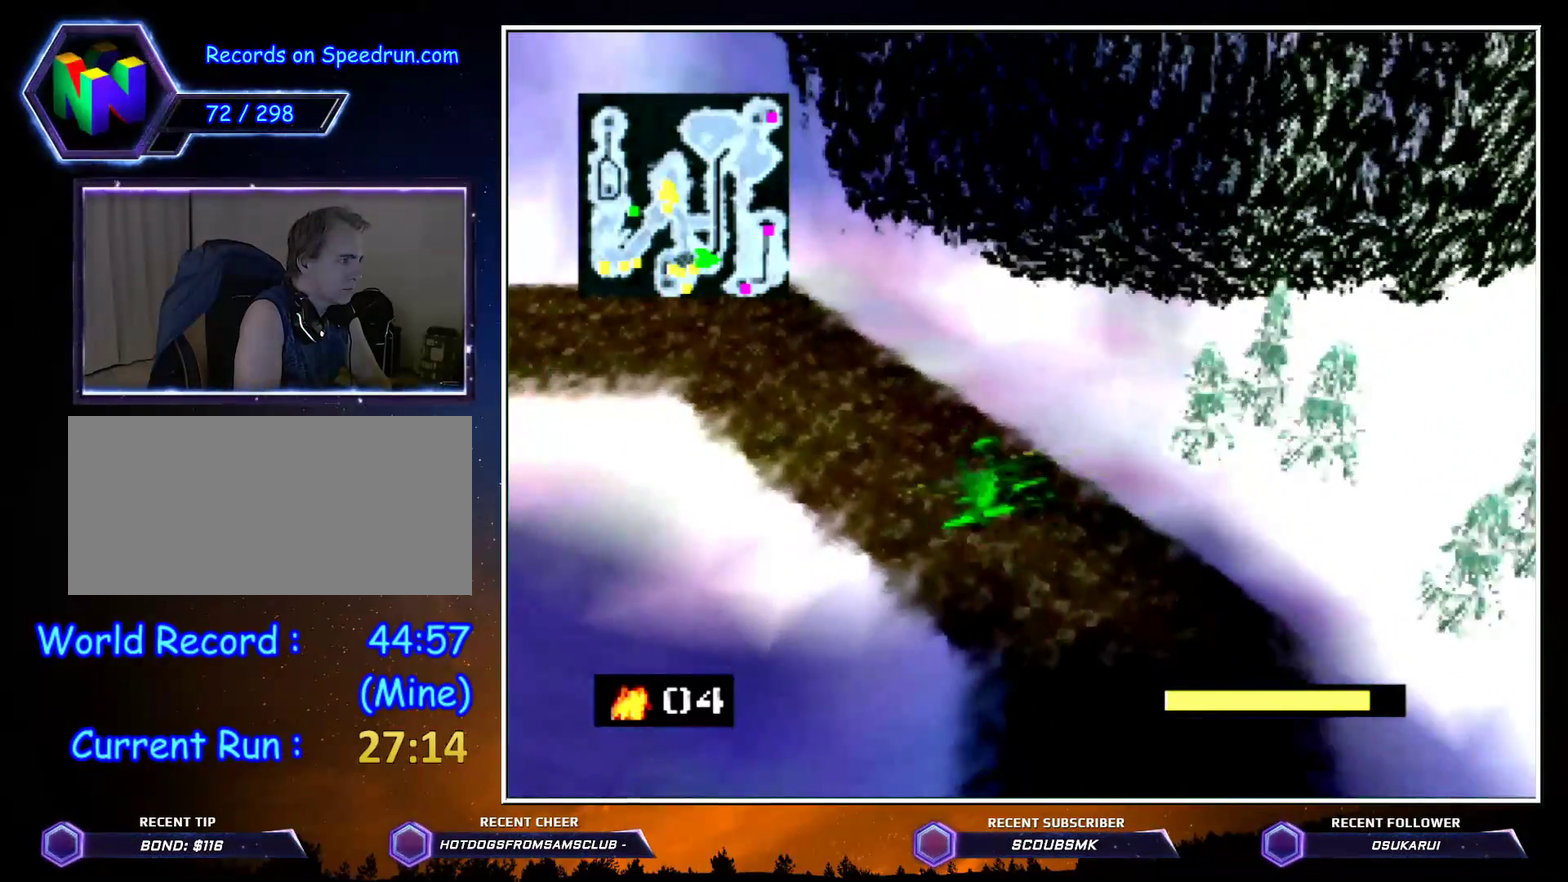
{"buttons": ["C_LEFT"], "left_stick": "up", "button_events": []}
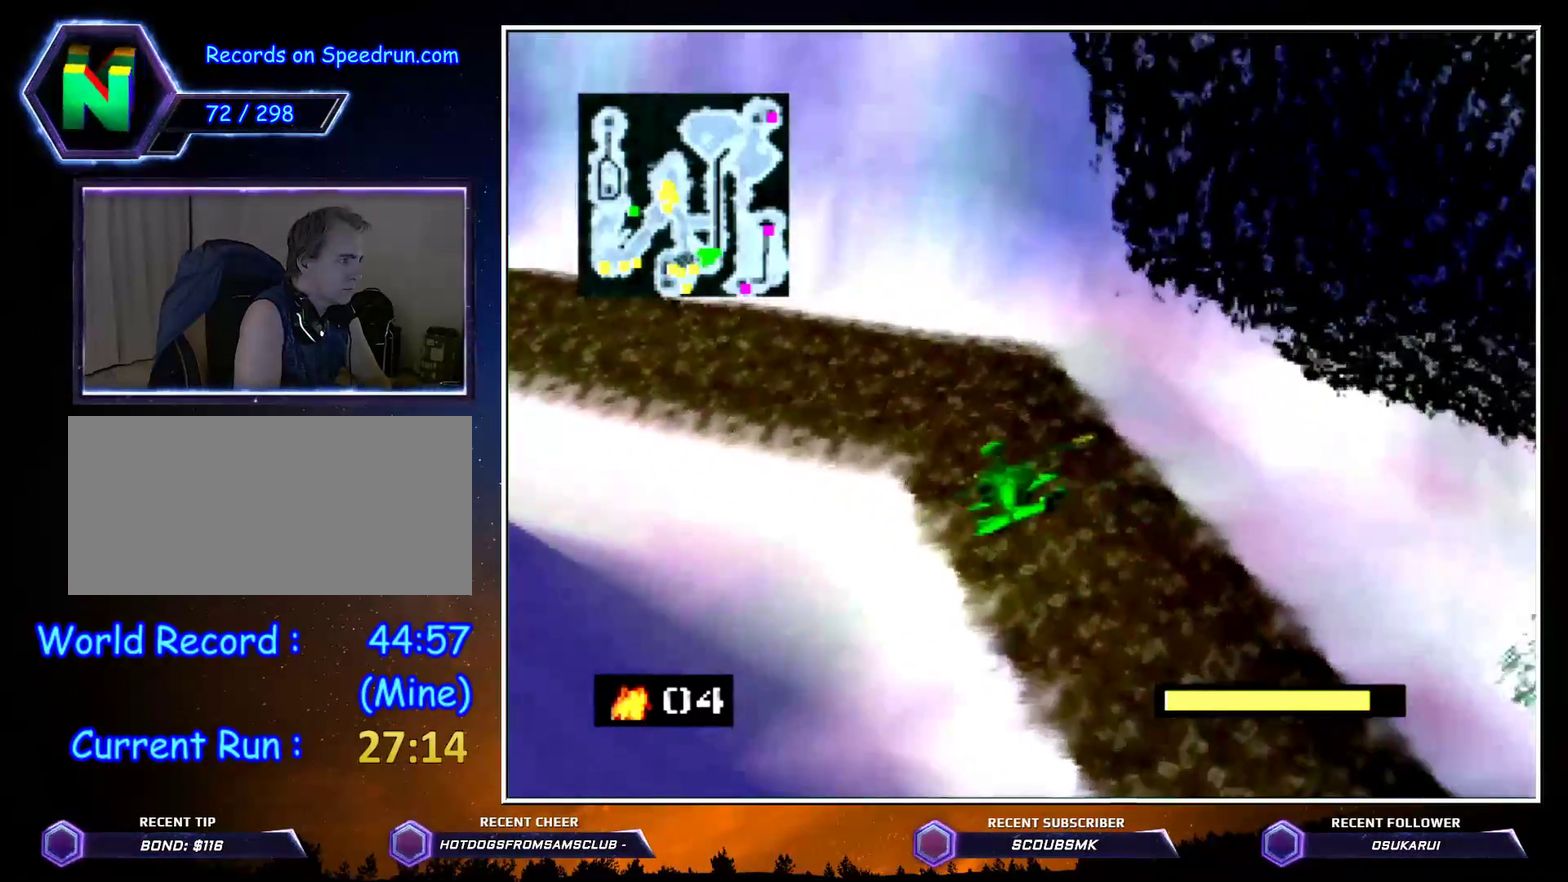
{"buttons": ["C_LEFT"], "left_stick": "up", "button_events": []}
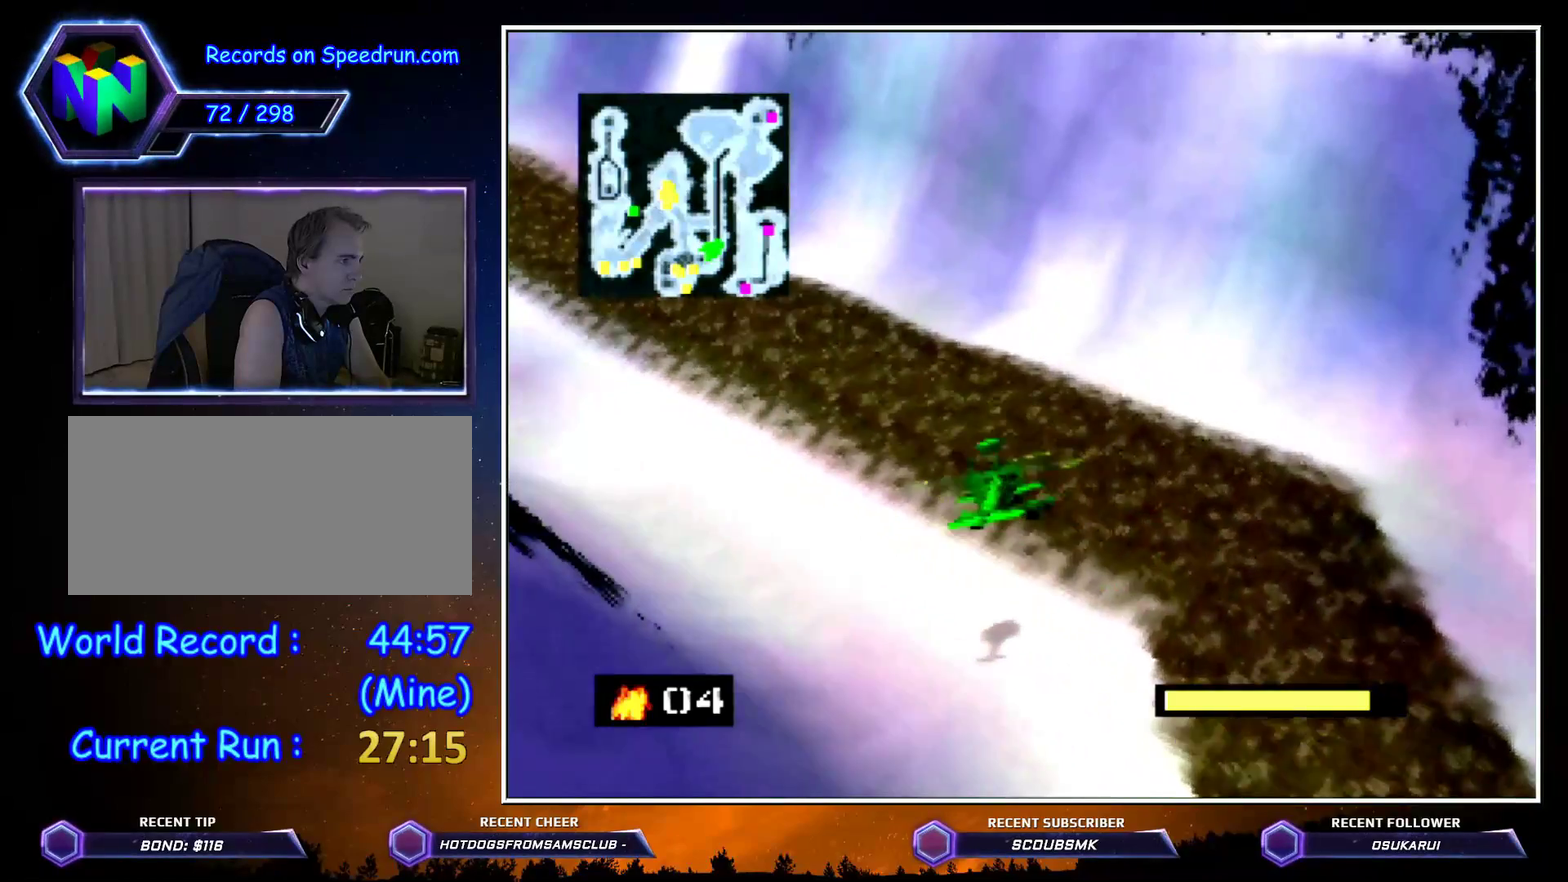
{"buttons": ["C_LEFT"], "left_stick": "up", "button_events": []}
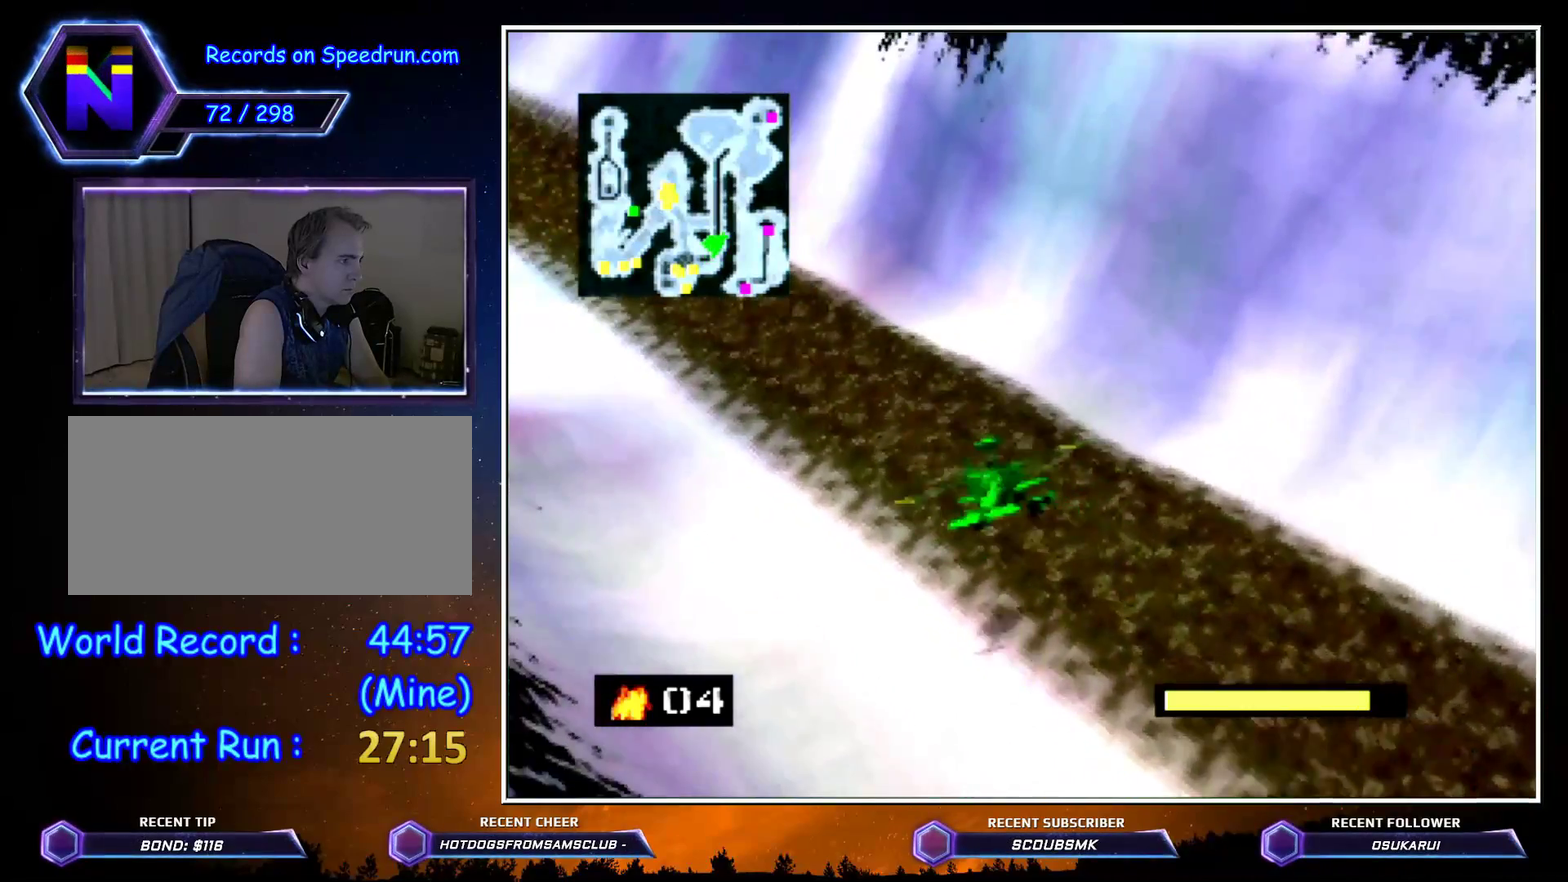
{"buttons": ["C_LEFT"], "left_stick": "up", "button_events": []}
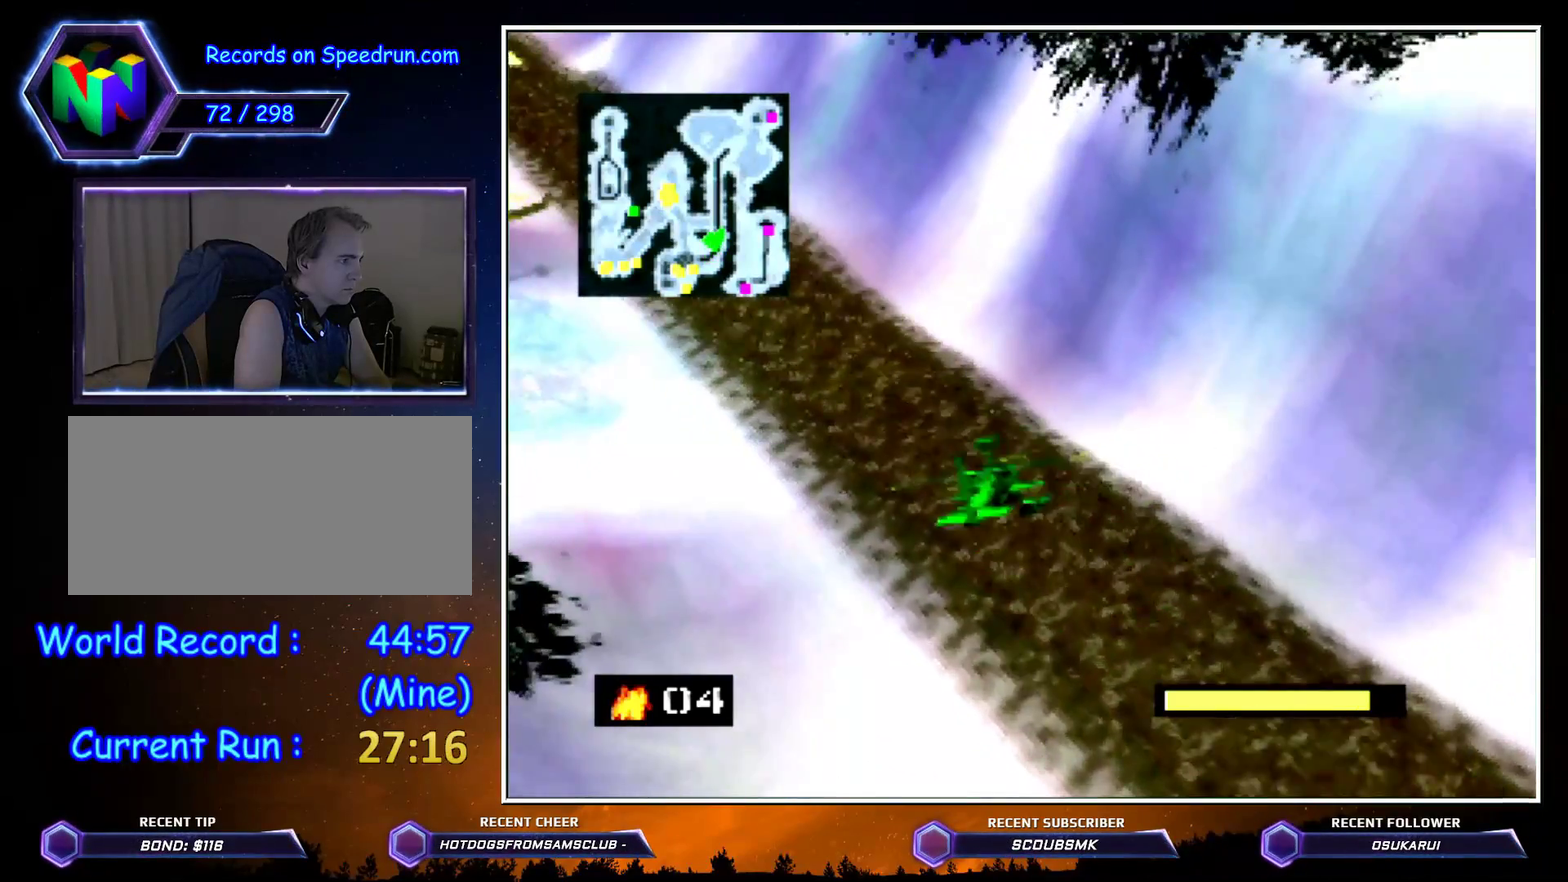
{"buttons": ["C_LEFT"], "left_stick": "up", "button_events": []}
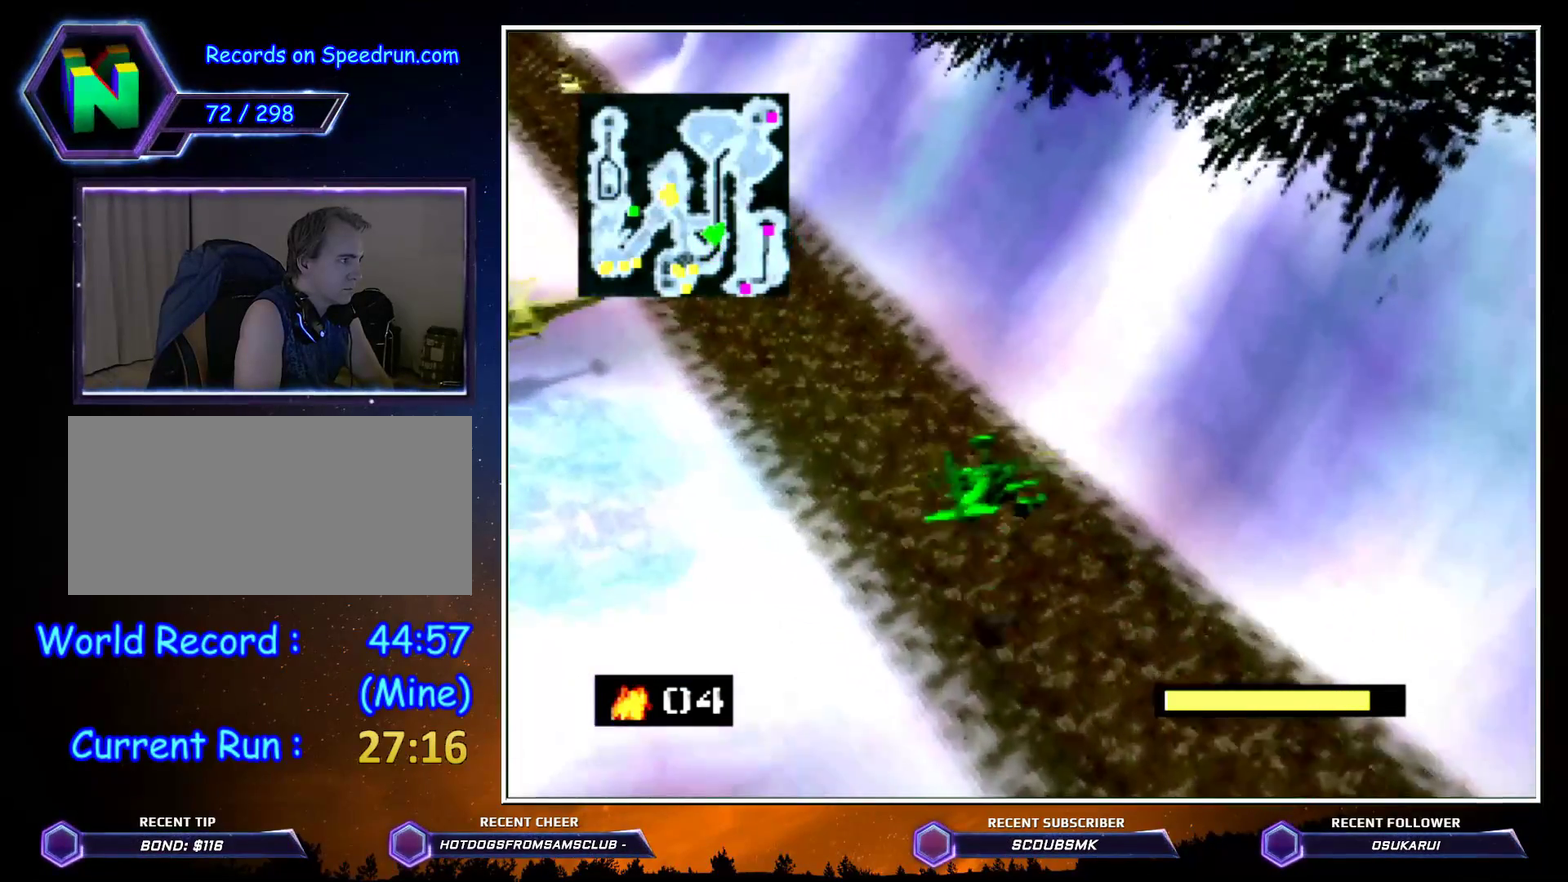
{"buttons": ["C_LEFT"], "left_stick": "up", "button_events": []}
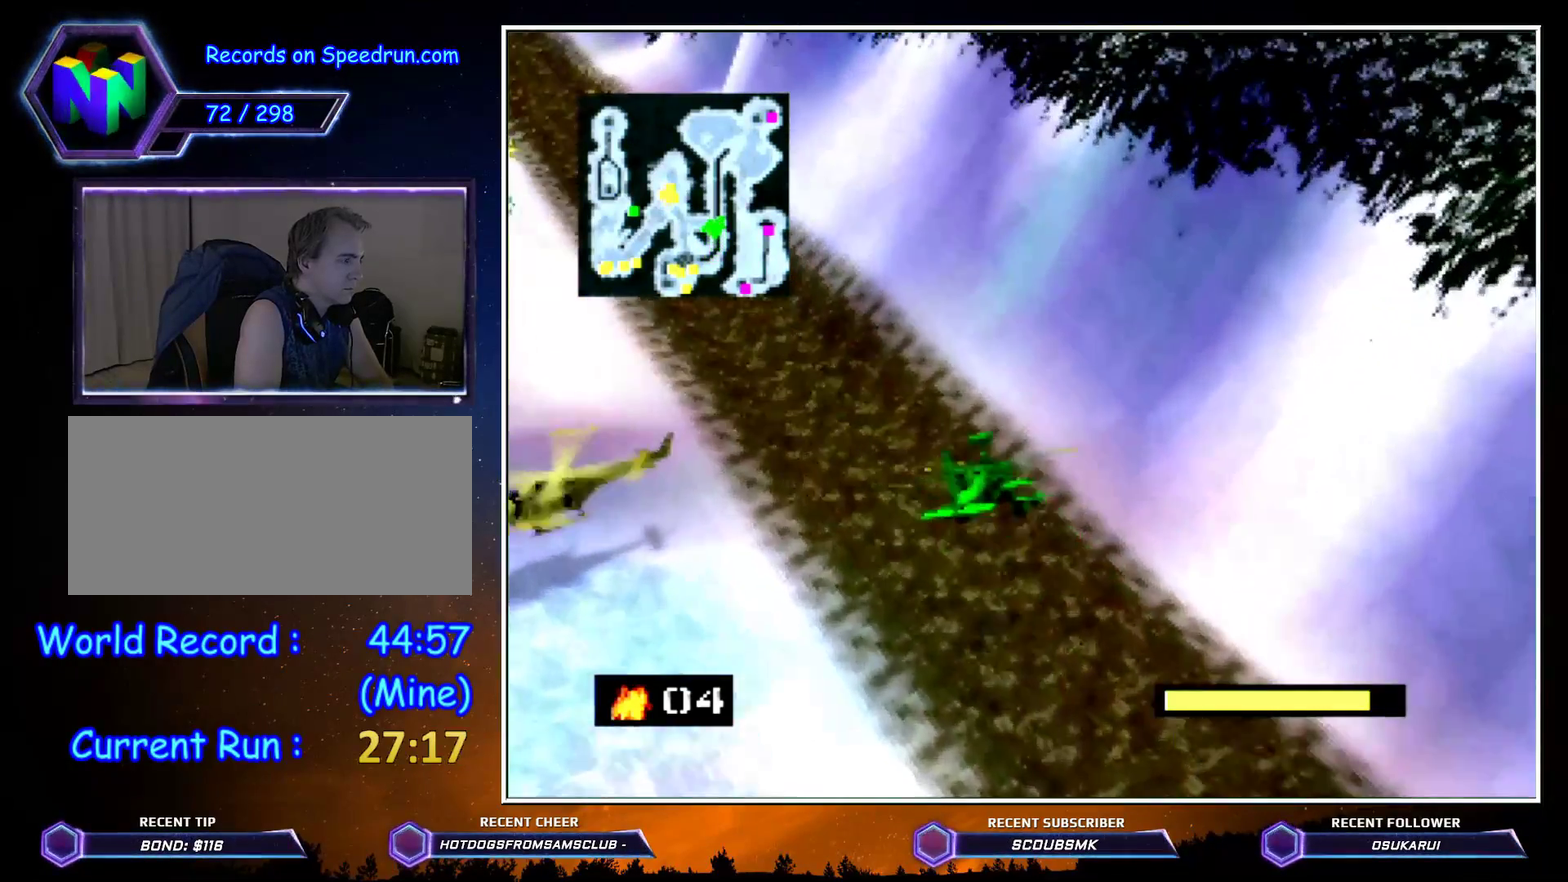
{"buttons": ["C_LEFT"], "left_stick": "up", "button_events": []}
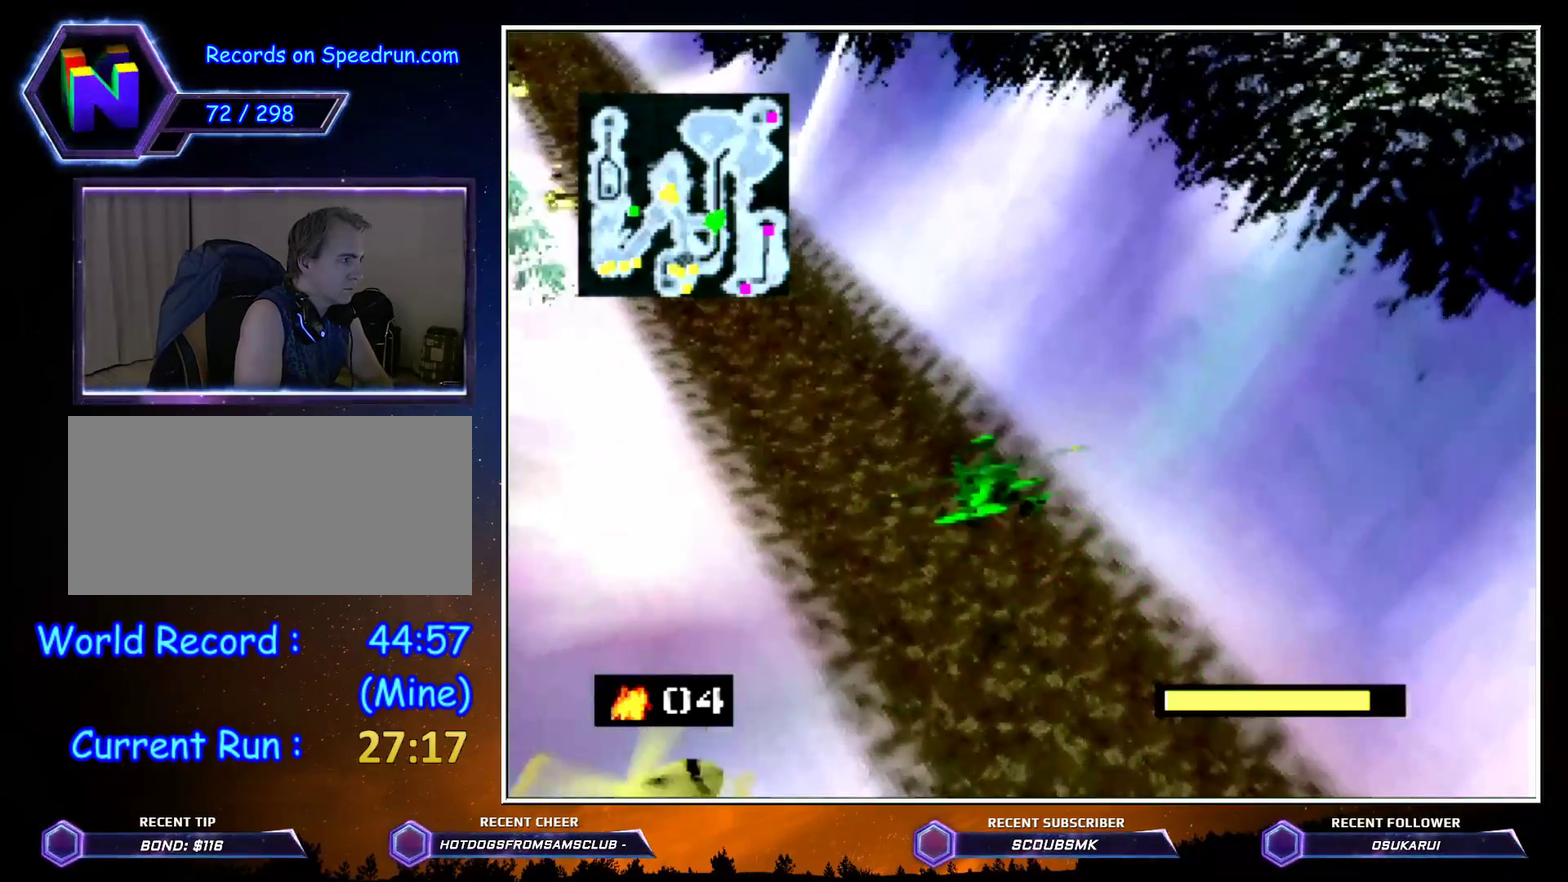
{"buttons": ["C_LEFT"], "left_stick": "up", "button_events": []}
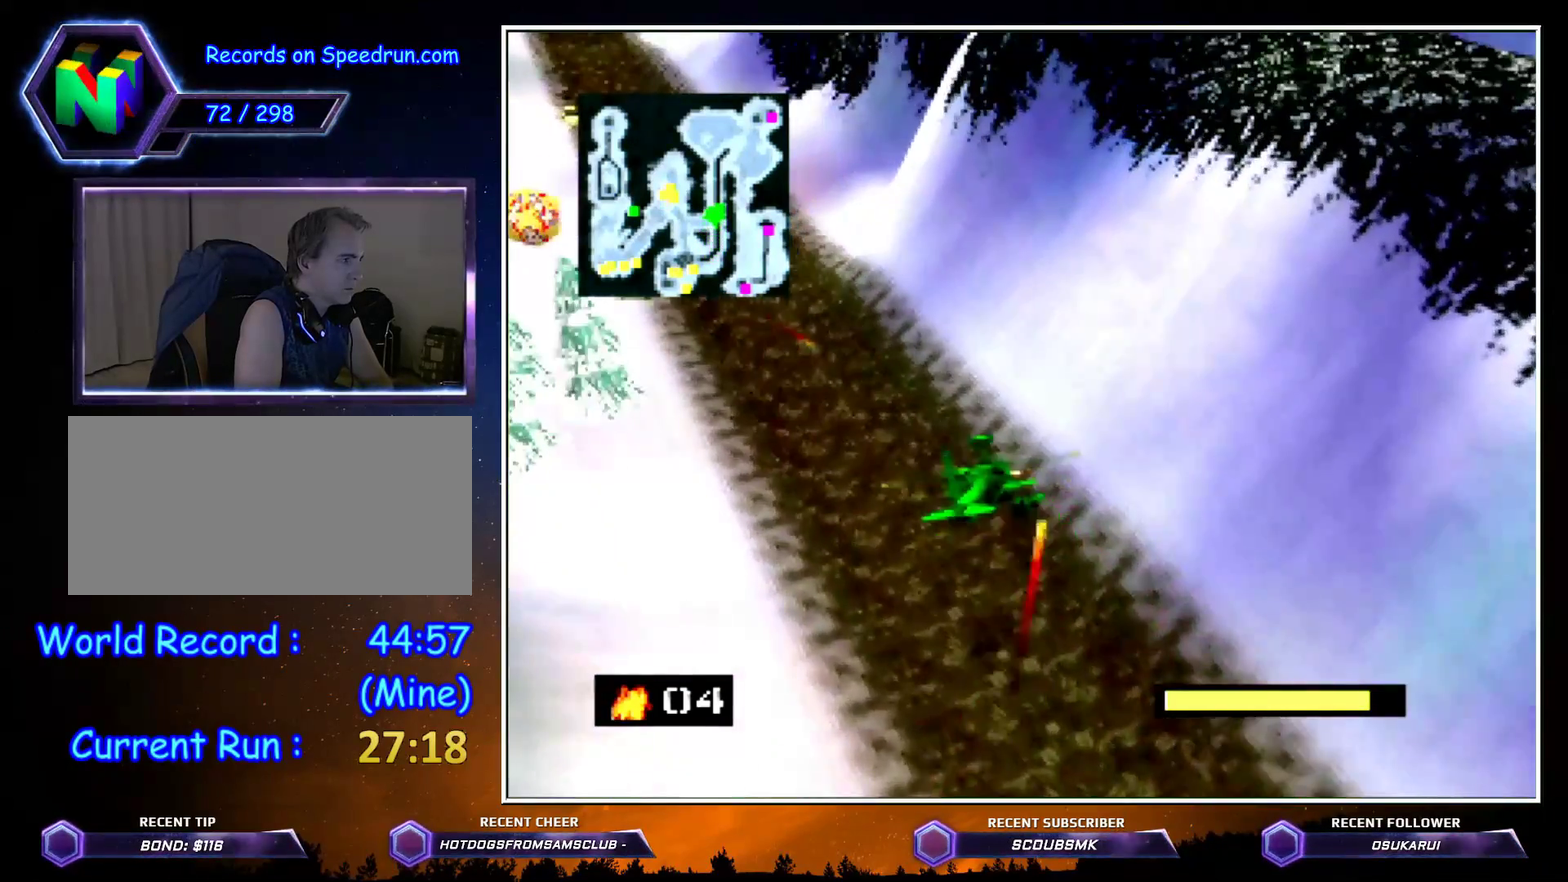
{"buttons": ["C_LEFT"], "left_stick": "up", "button_events": []}
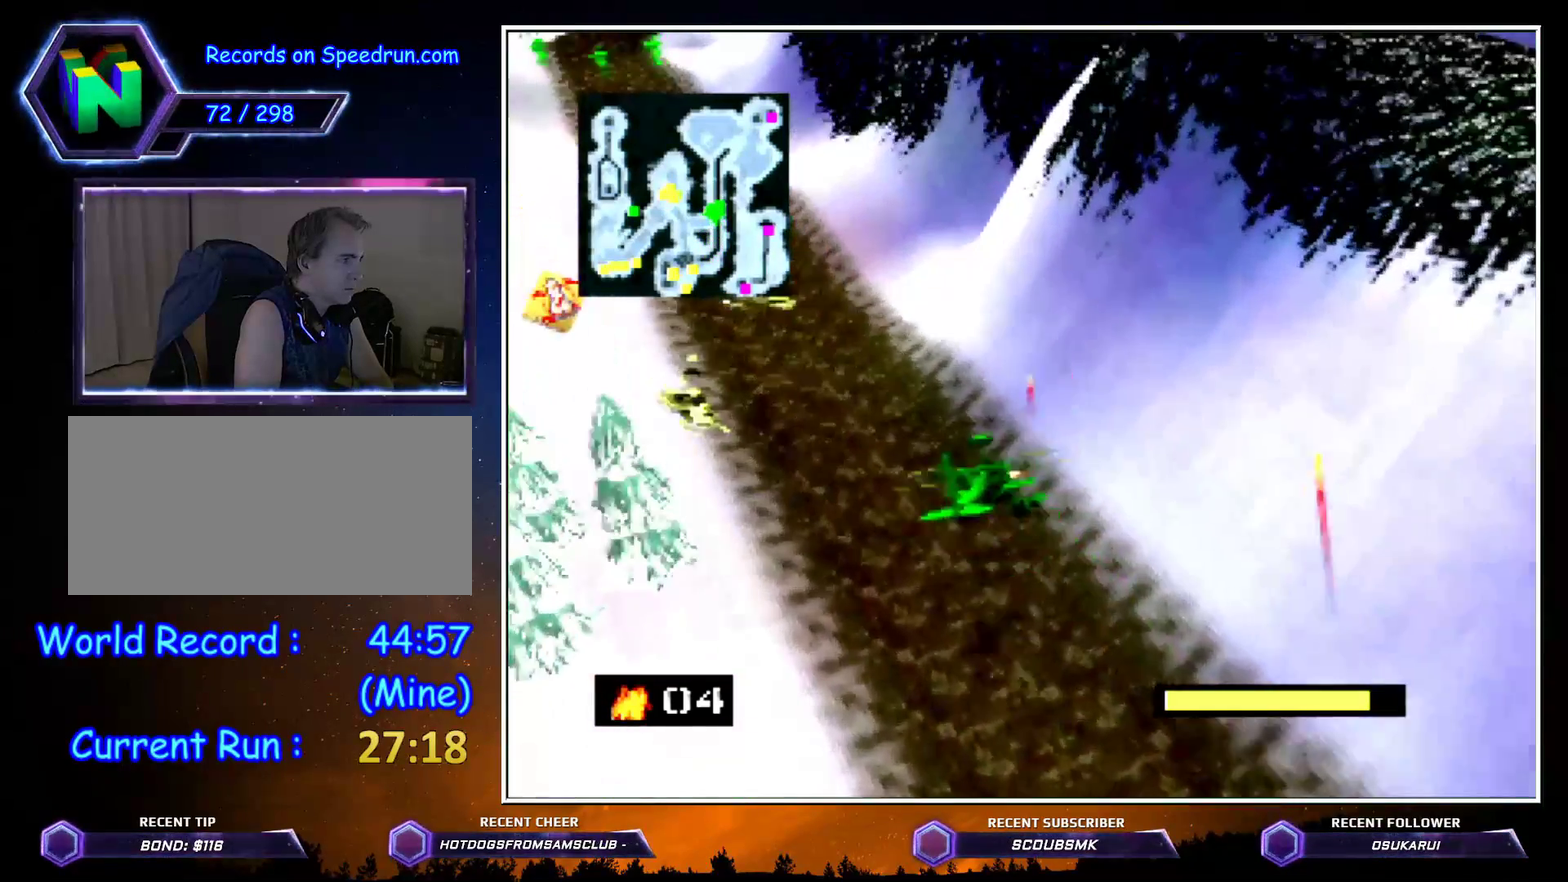
{"buttons": ["C_LEFT"], "left_stick": "up", "button_events": []}
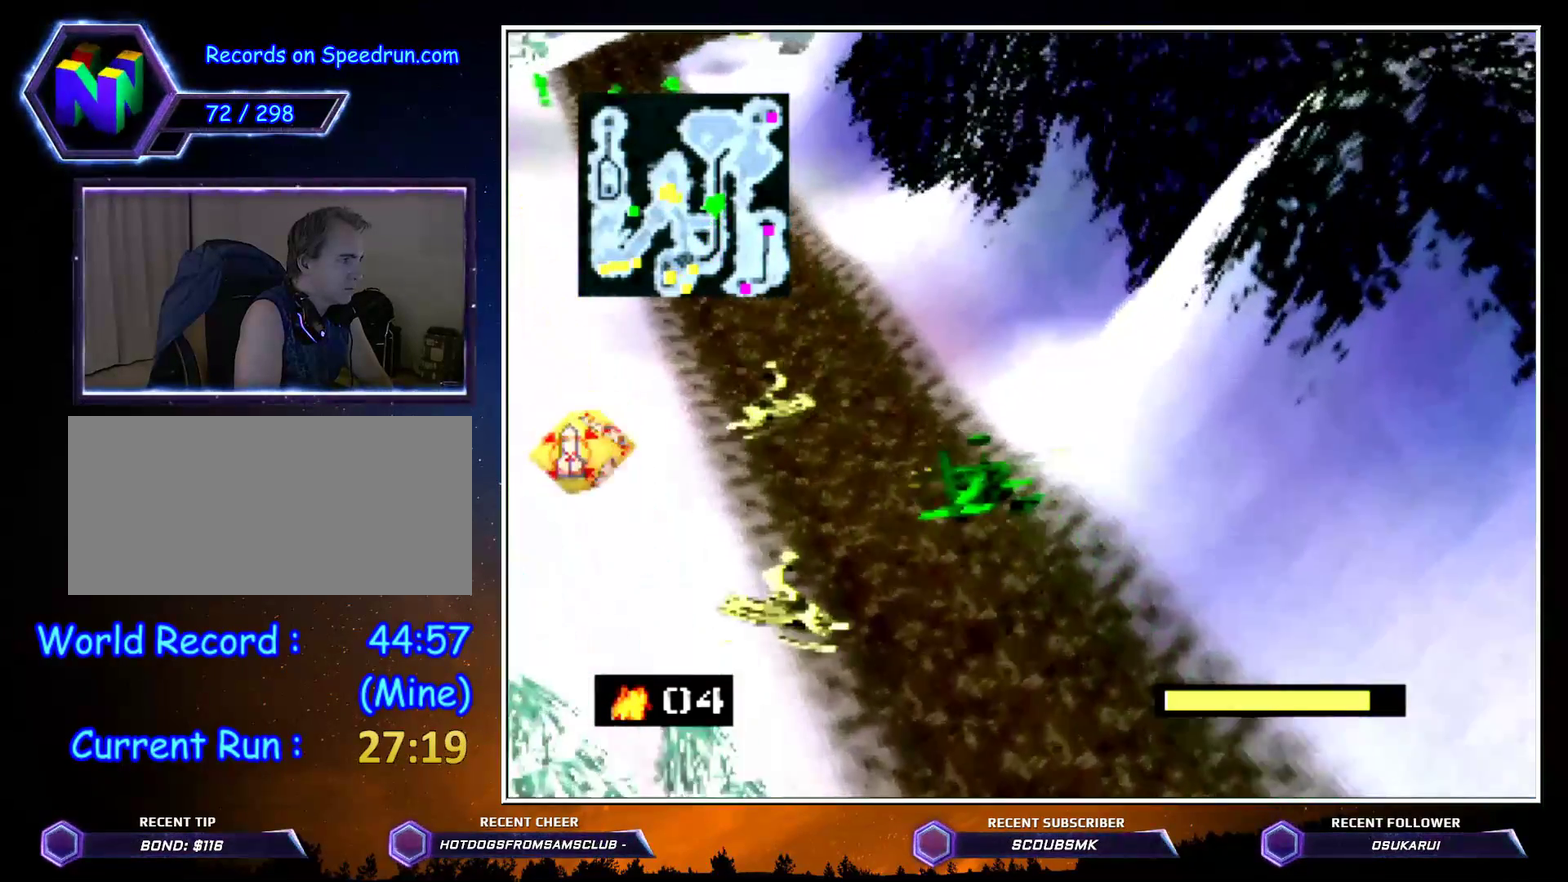
{"buttons": ["C_LEFT"], "left_stick": "up", "button_events": []}
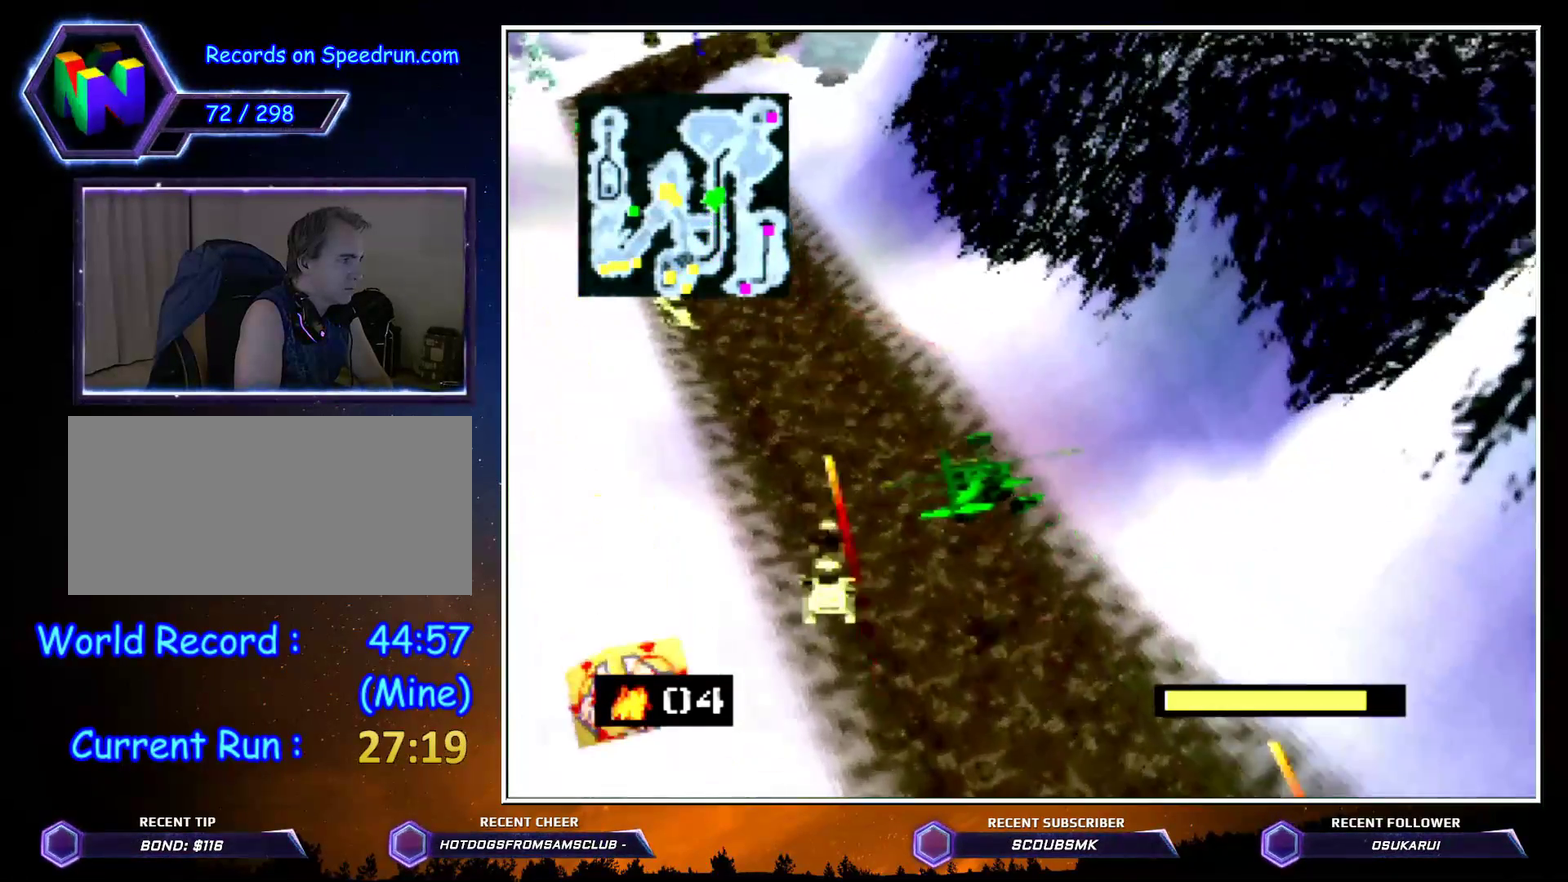
{"buttons": ["C_LEFT"], "left_stick": "up", "button_events": []}
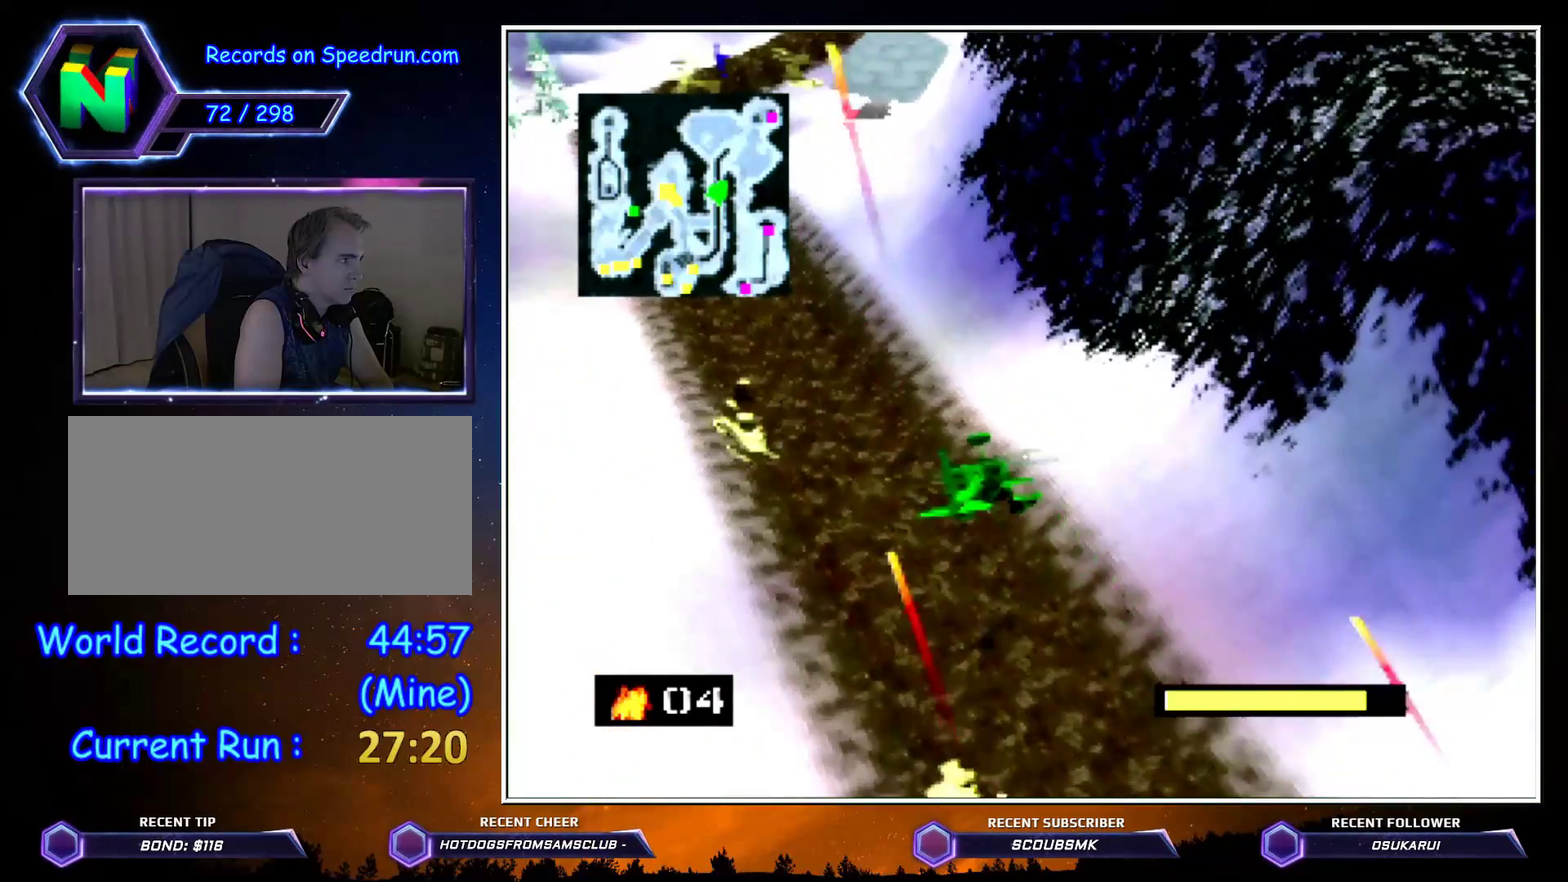
{"buttons": ["C_LEFT"], "left_stick": "up", "button_events": []}
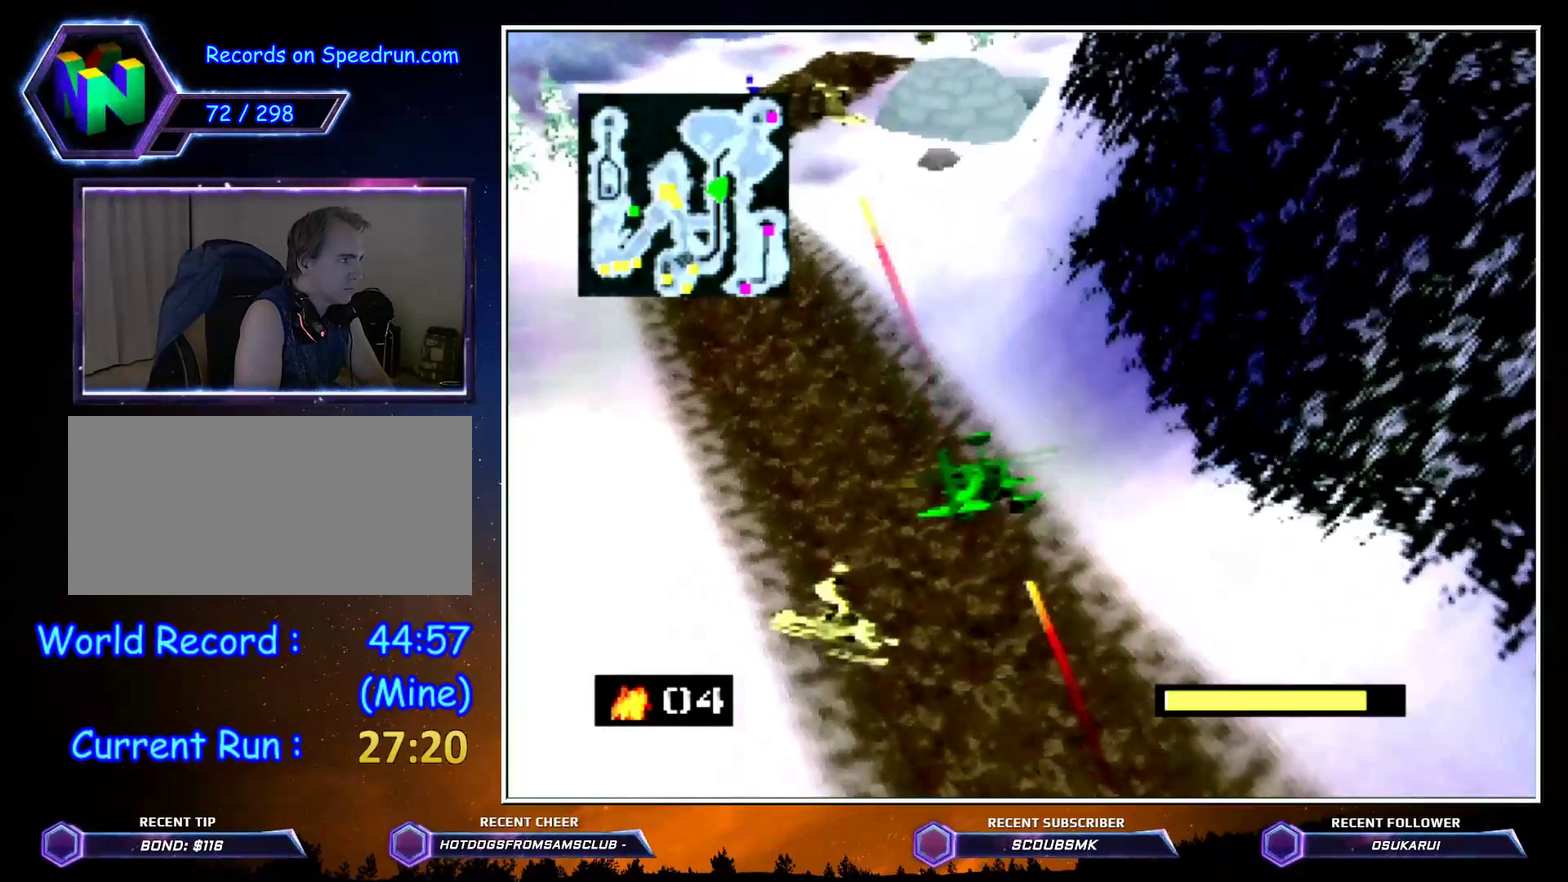
{"buttons": ["C_LEFT"], "left_stick": "up", "button_events": []}
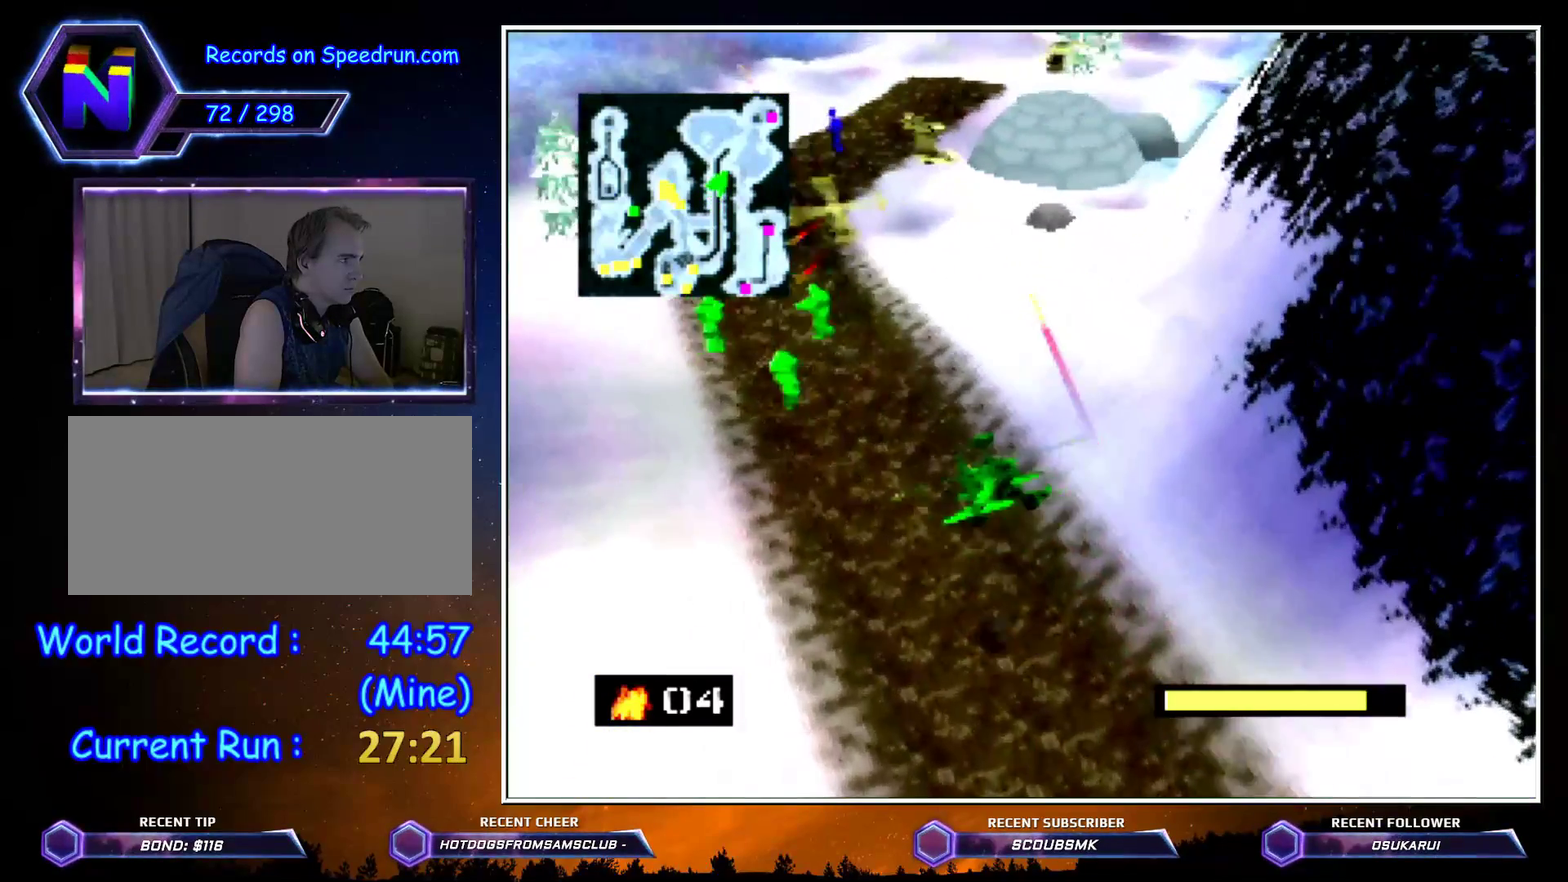
{"buttons": ["C_LEFT"], "left_stick": "up", "button_events": []}
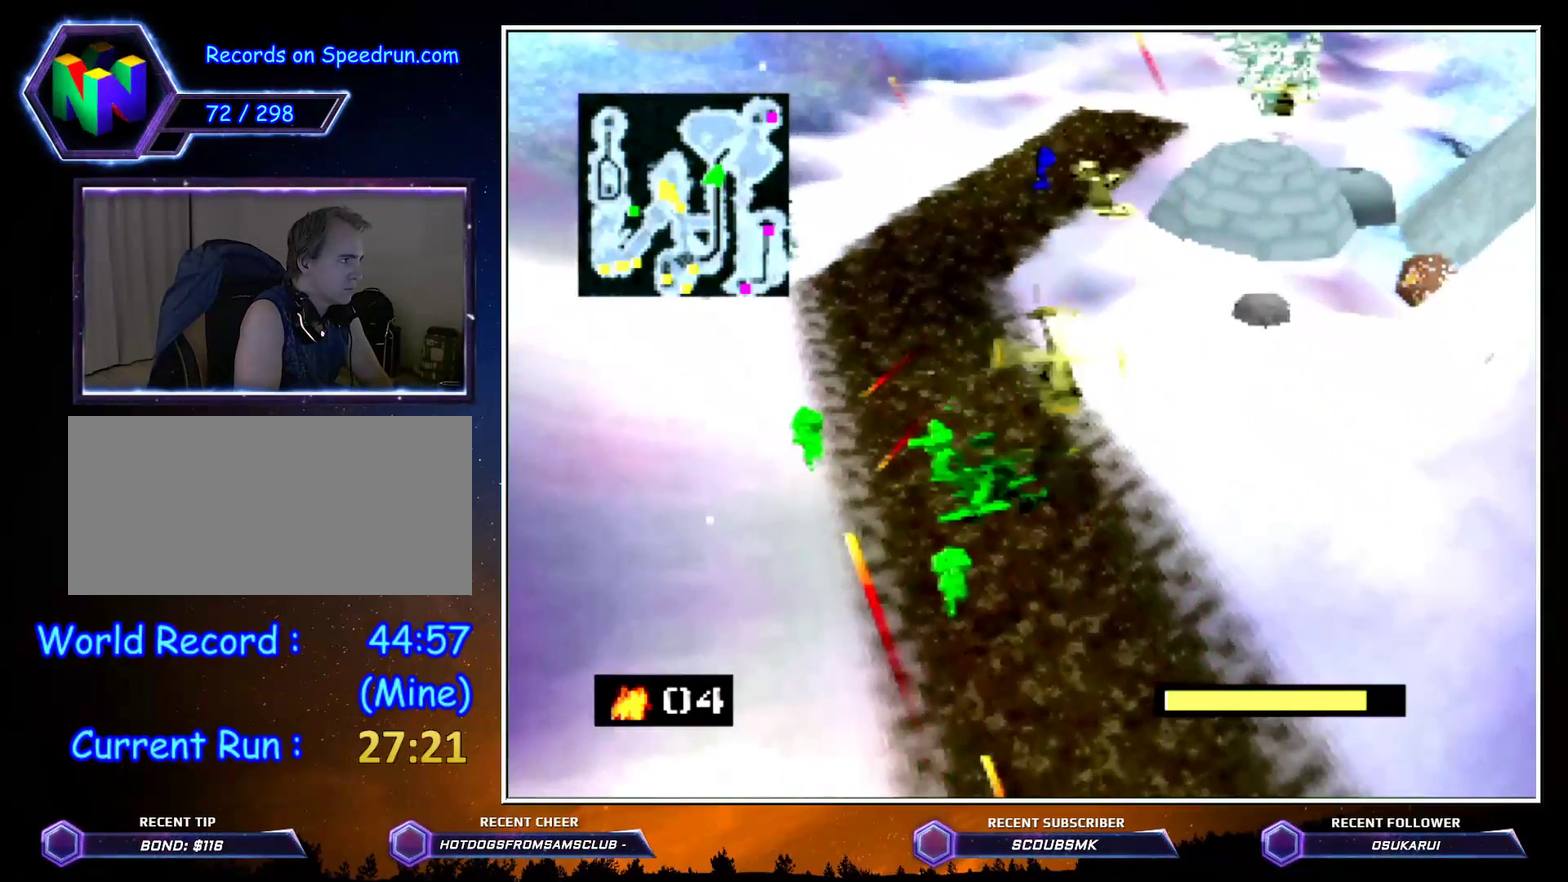
{"buttons": ["C_LEFT"], "left_stick": "up", "button_events": []}
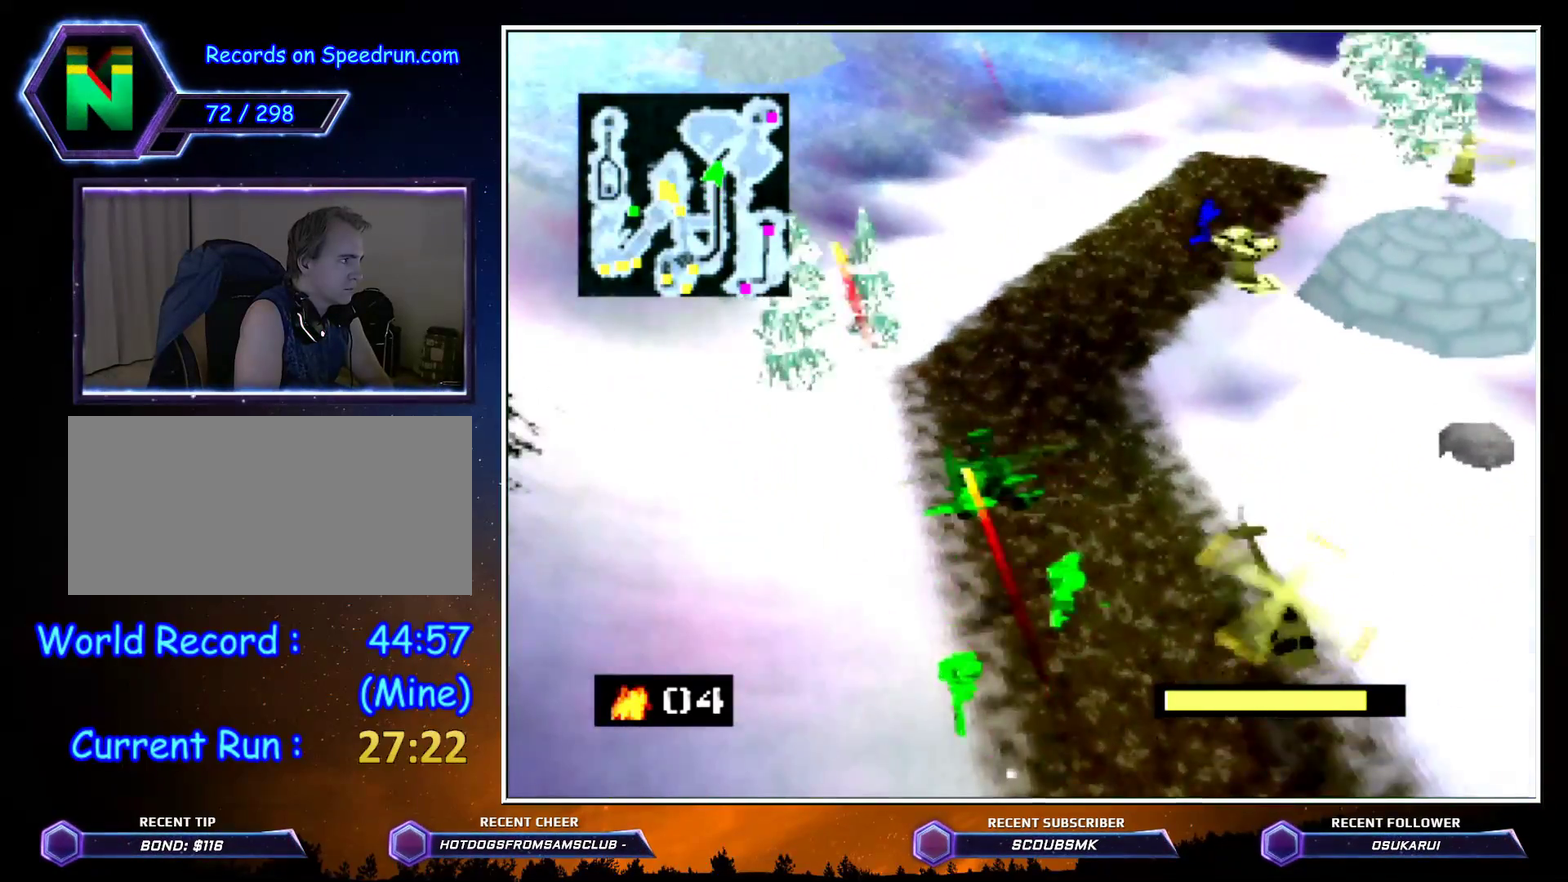
{"buttons": ["C_LEFT"], "left_stick": "up", "button_events": []}
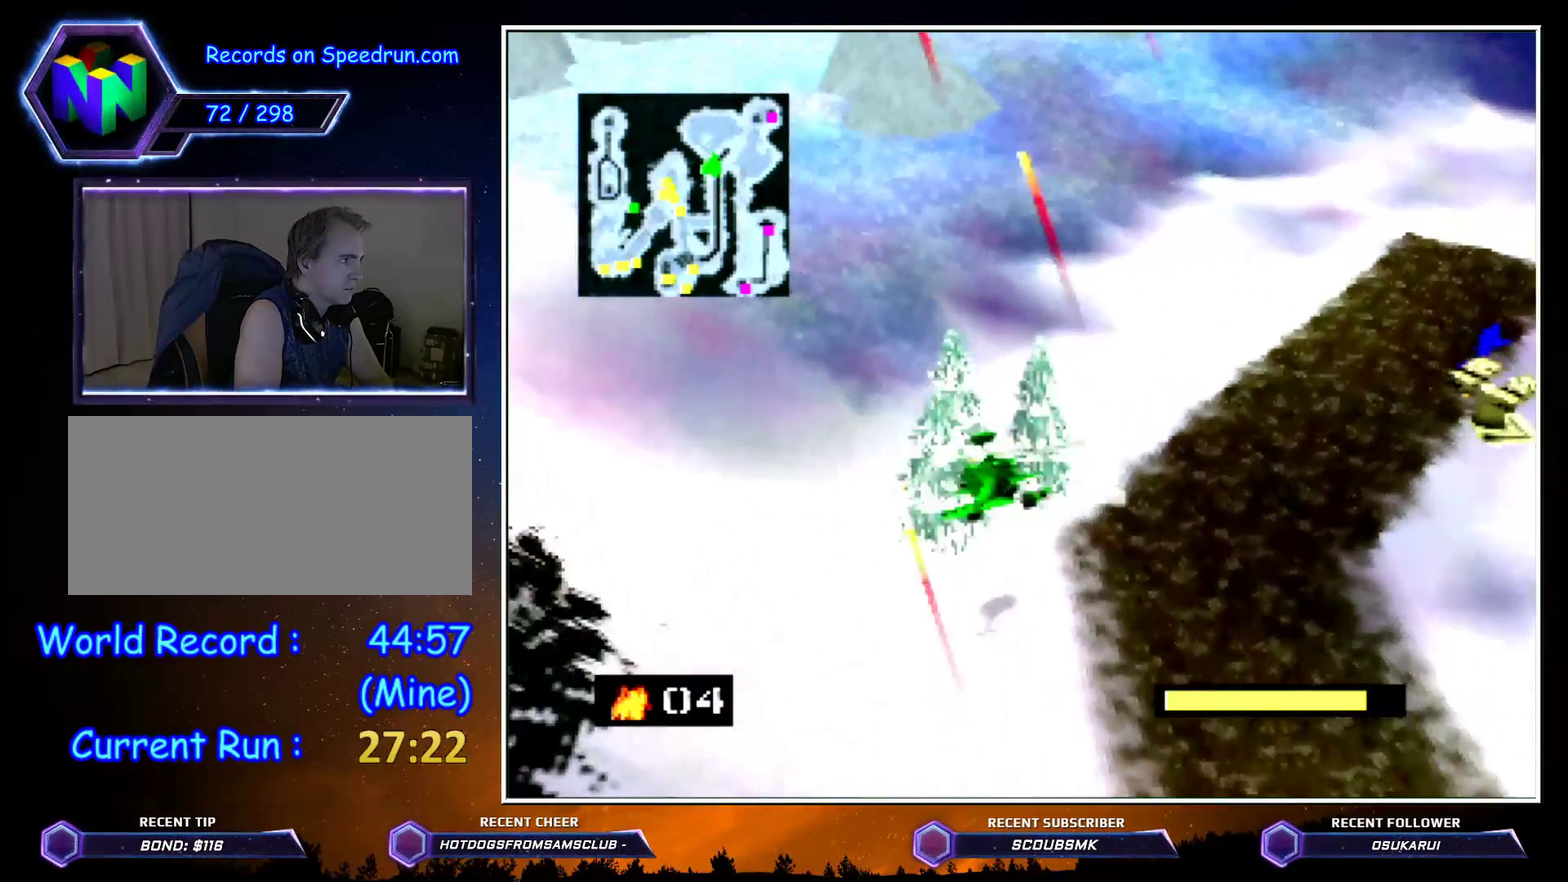
{"buttons": ["C_LEFT"], "left_stick": "up", "button_events": []}
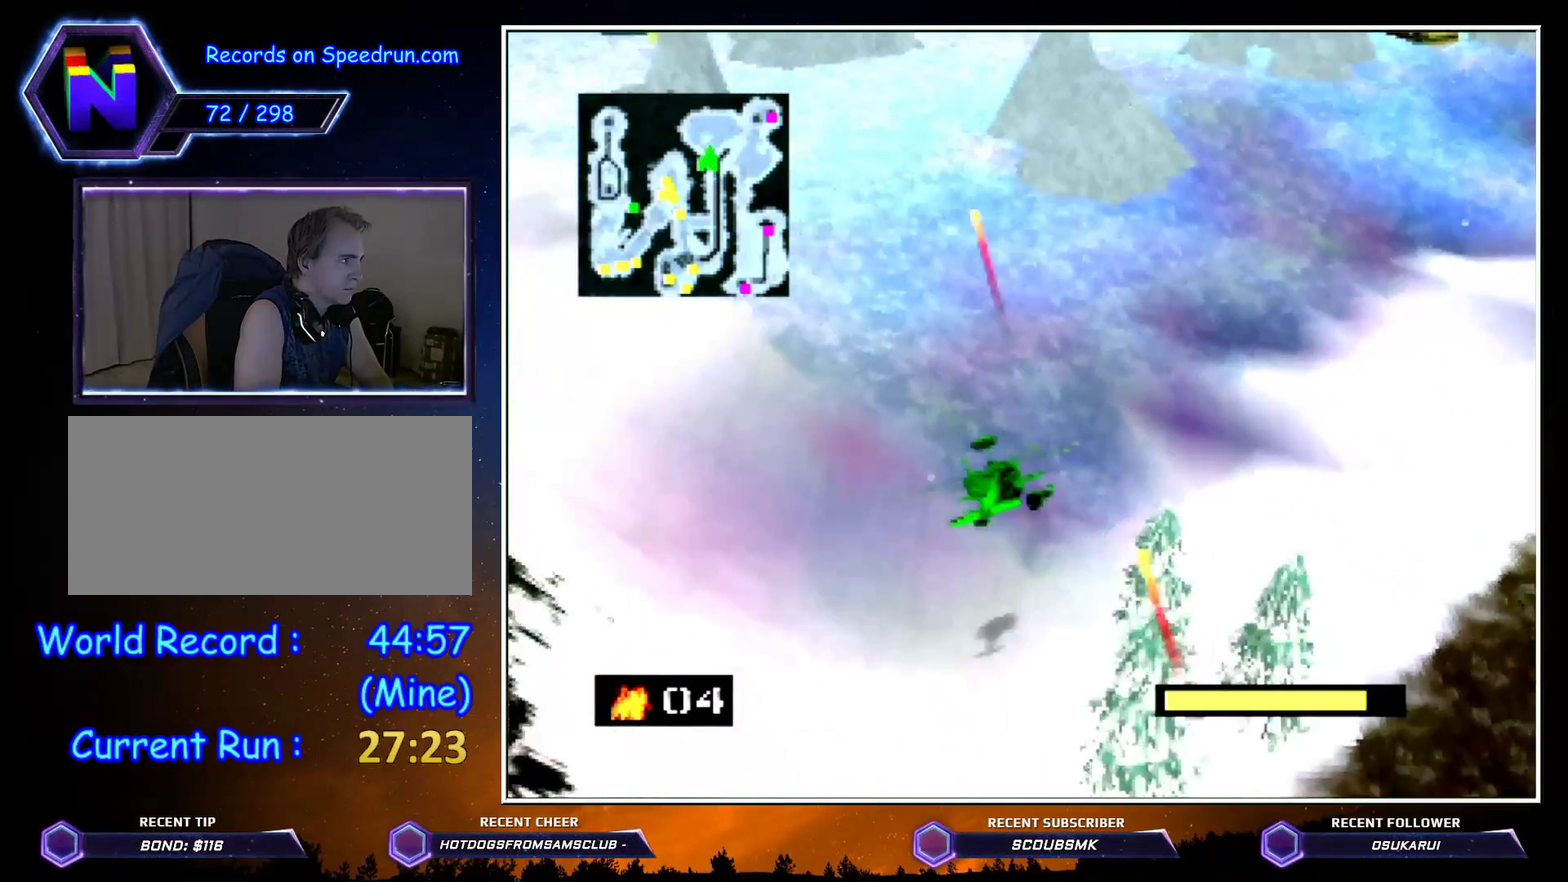
{"buttons": ["C_LEFT"], "left_stick": "up", "button_events": []}